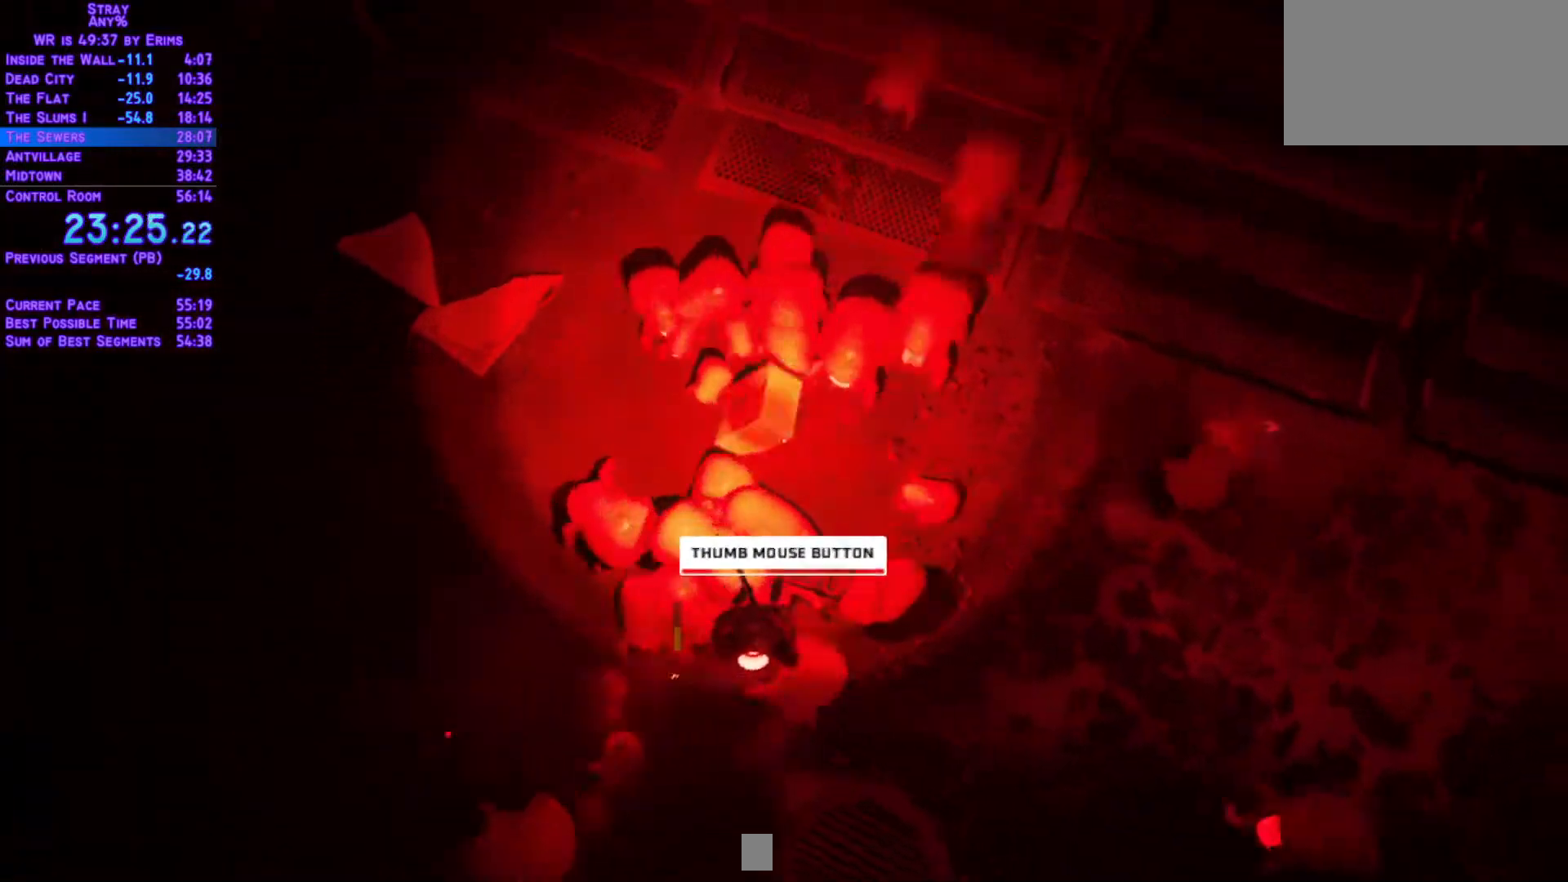
Gameplay with a controller (Xbox layout); each line is a JSON object with the inputs held at the frame after it. "events" lists button and stick changes between this image and that frame as [ms after this image, input, new state], when the widget could be followed in between. Not read: L3 R2 R3 keyboard_mouse.
{"buttons": ["L1"], "left_stick": "center", "right_stick": "center", "events": []}
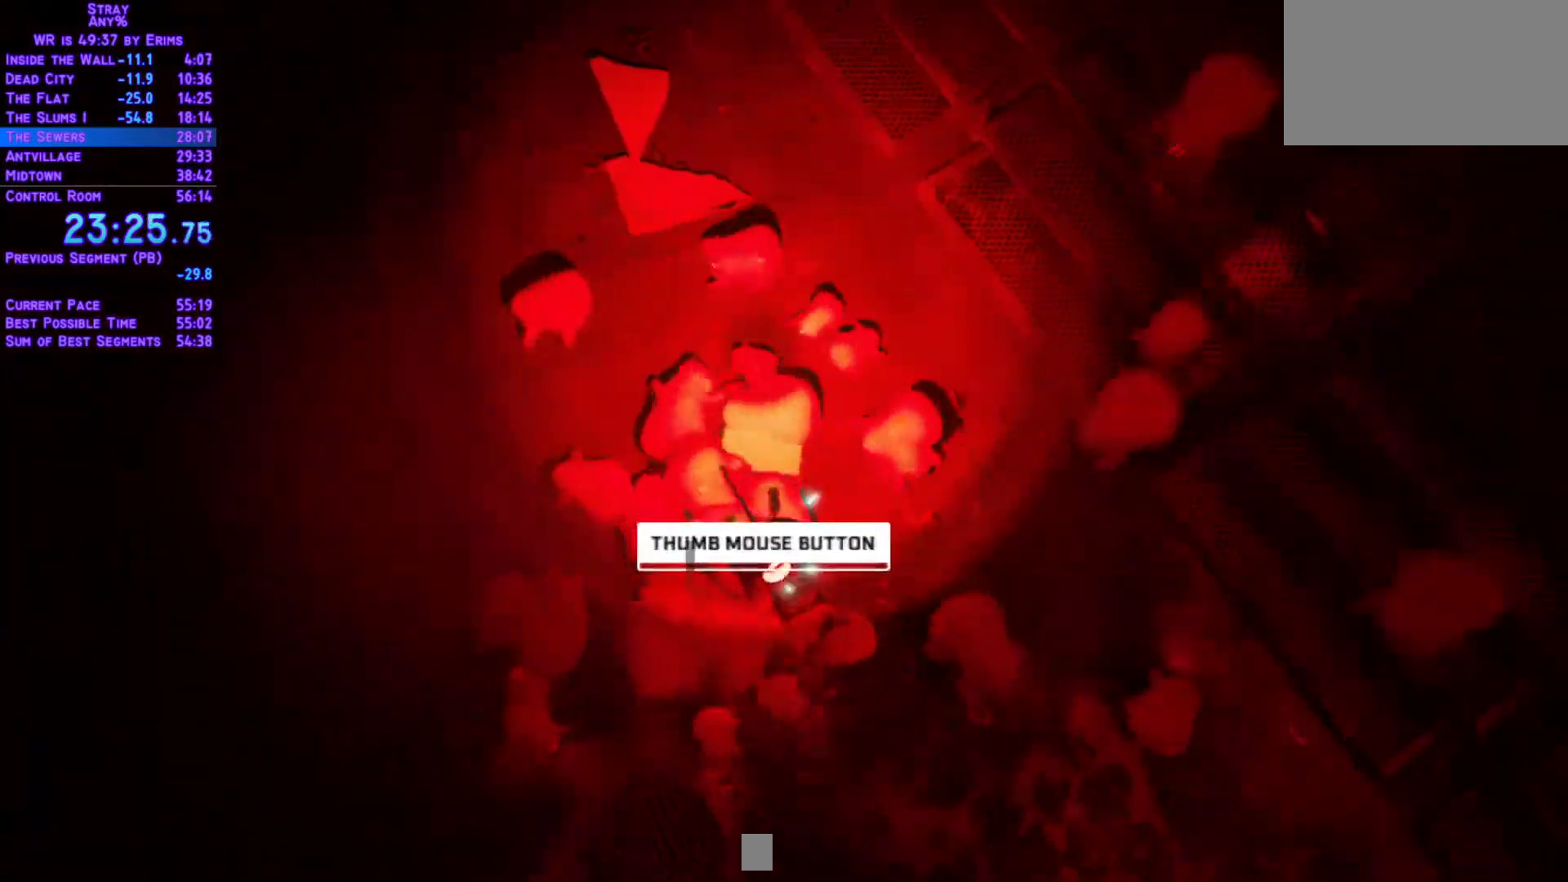
{"buttons": ["L1", "DPAD_UP"], "left_stick": "center", "right_stick": "center", "events": [[133, "DPAD_UP", "down"], [283, "DPAD_UP", "up"], [450, "DPAD_UP", "down"]]}
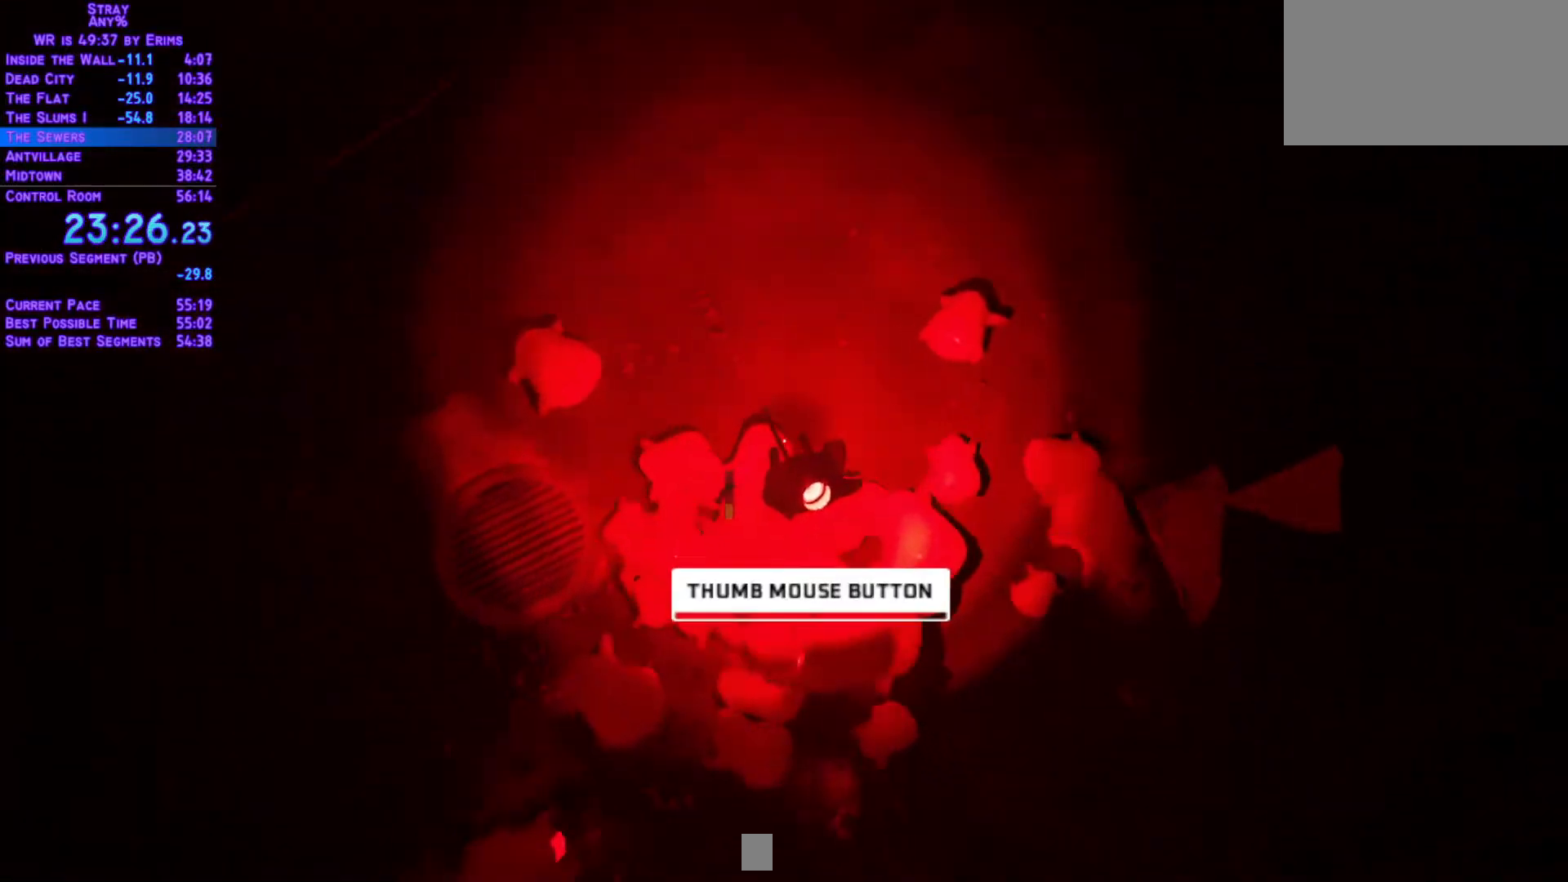
{"buttons": ["L1", "DPAD_UP", "DPAD_LEFT"], "left_stick": "center", "right_stick": "center", "events": [[100, "DPAD_LEFT", "down"]]}
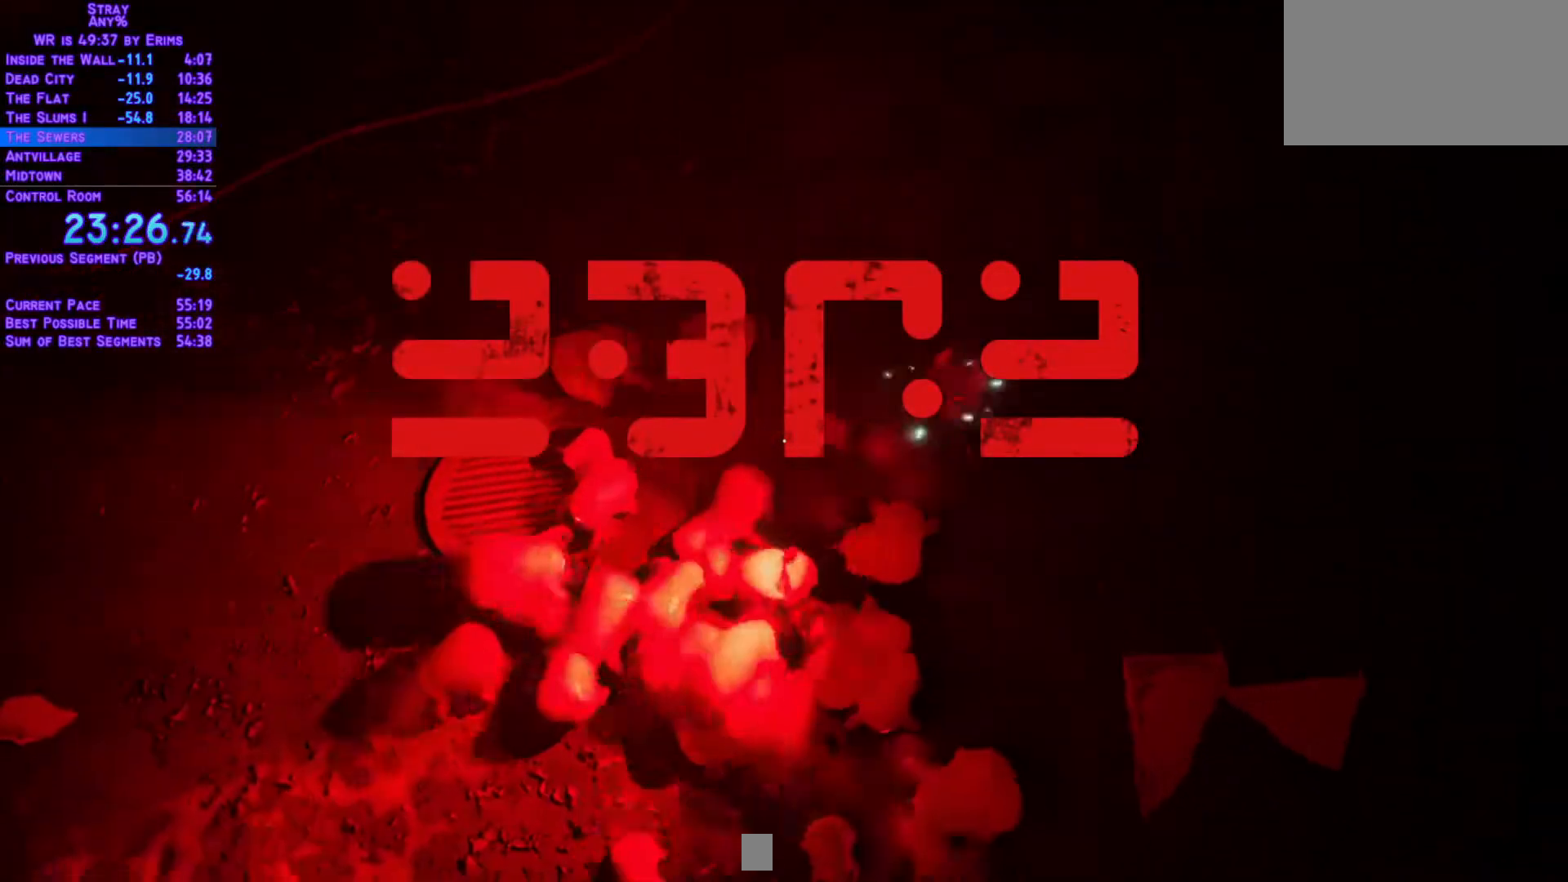
{"buttons": [], "left_stick": "center", "right_stick": "center", "events": [[117, "L1", "up"], [133, "DPAD_LEFT", "up"], [167, "DPAD_UP", "up"]]}
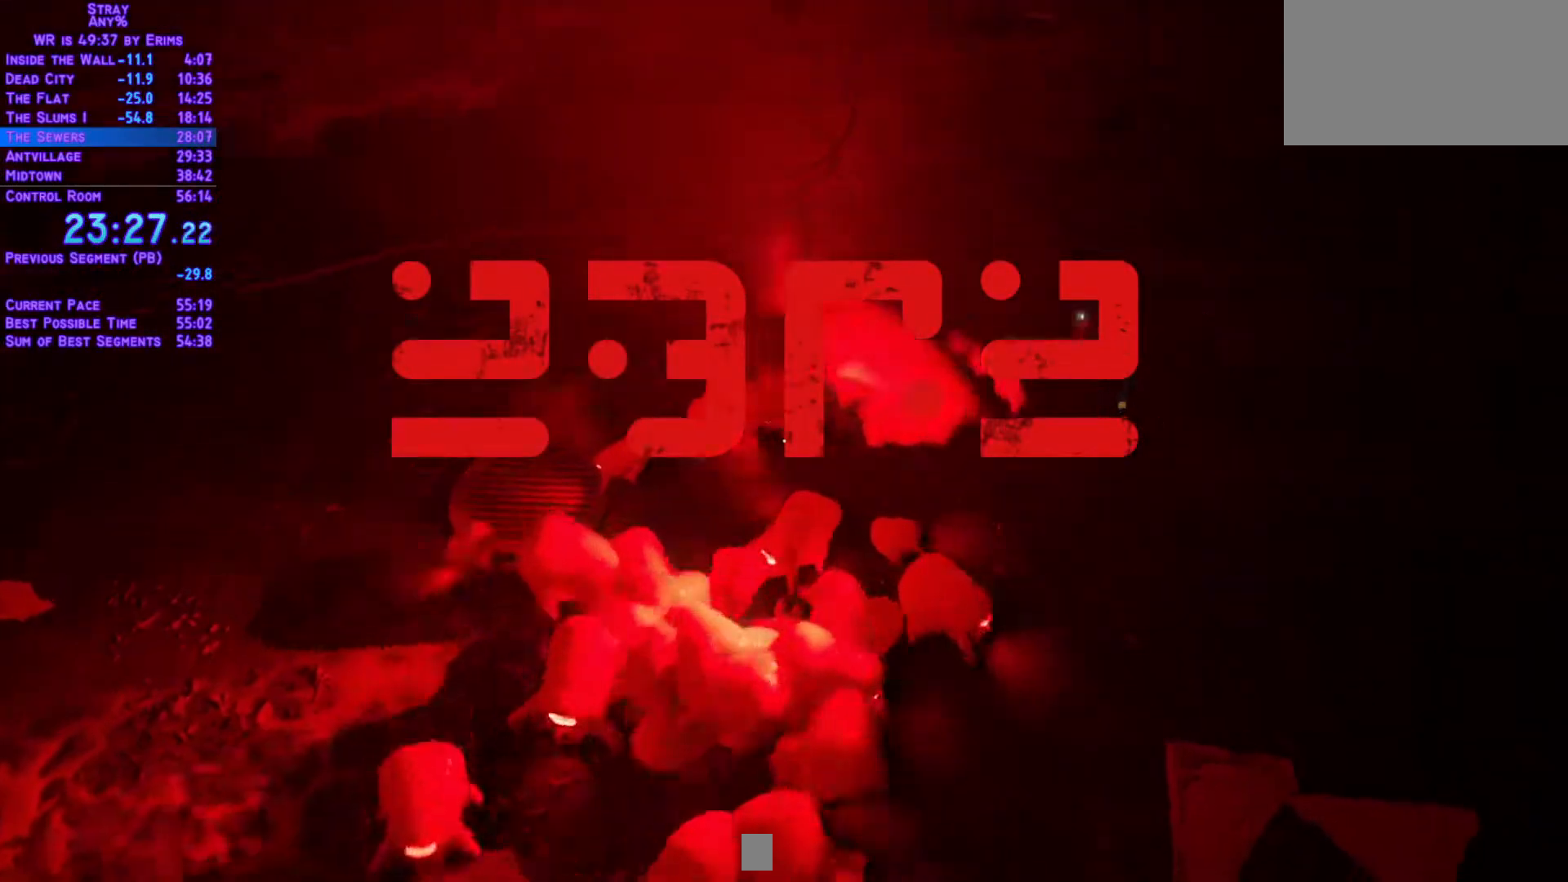
{"buttons": [], "left_stick": "center", "right_stick": "center", "events": [[83, "START", "down"], [283, "START", "up"]]}
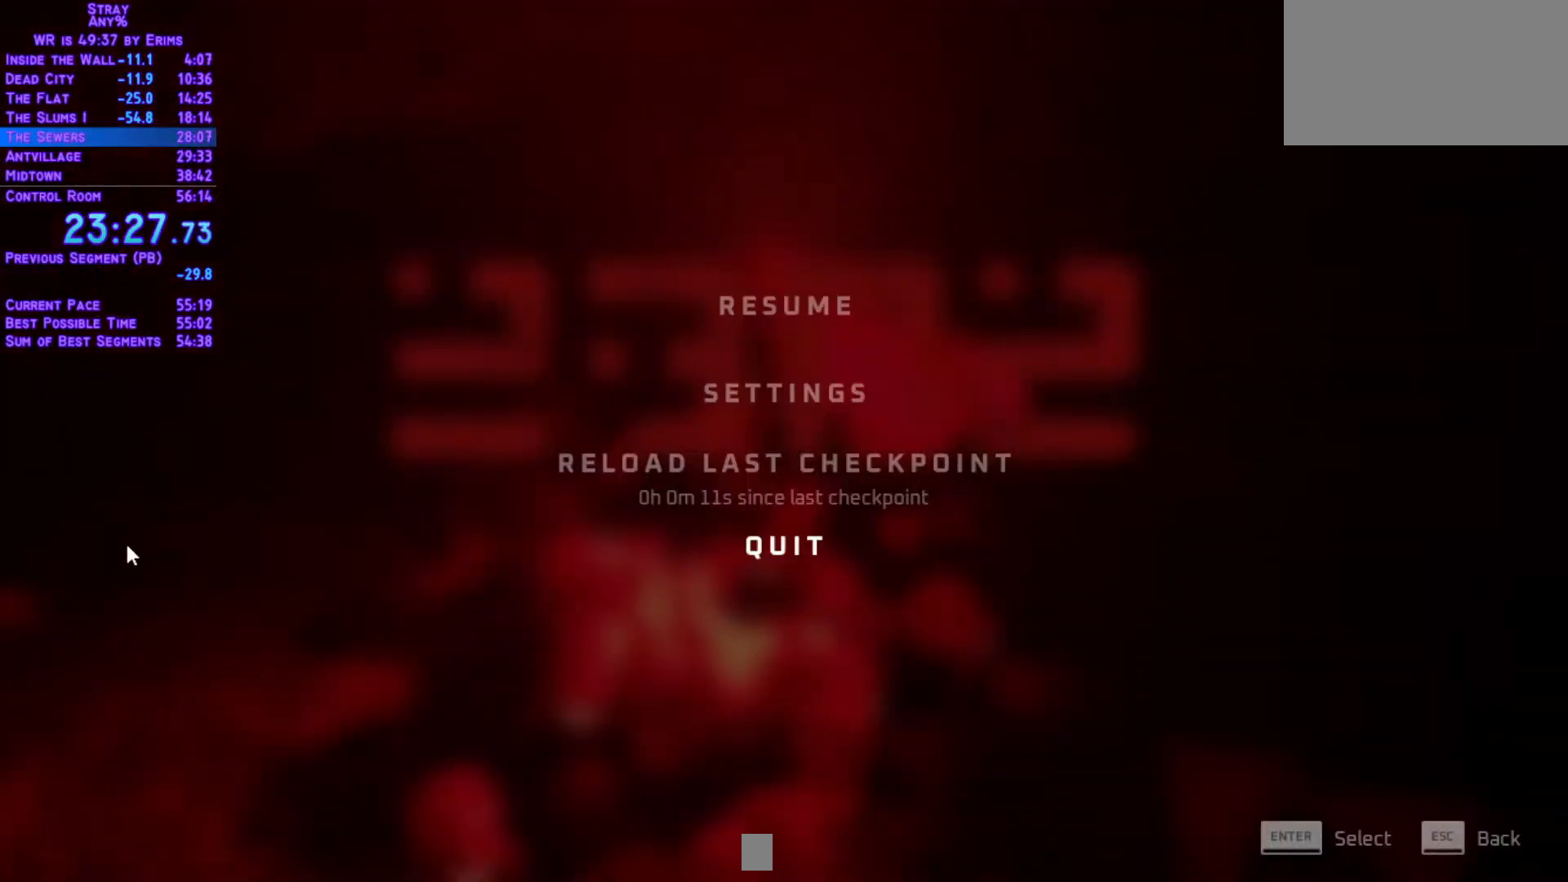
{"buttons": ["A"], "left_stick": "center", "right_stick": "center", "events": [[83, "DPAD_DOWN", "down"], [150, "DPAD_DOWN", "up"], [217, "DPAD_DOWN", "down"], [267, "DPAD_DOWN", "up"], [350, "A", "down"], [383, "A", "up"], [383, "DPAD_RIGHT", "down"], [483, "A", "down"], [483, "DPAD_RIGHT", "up"]]}
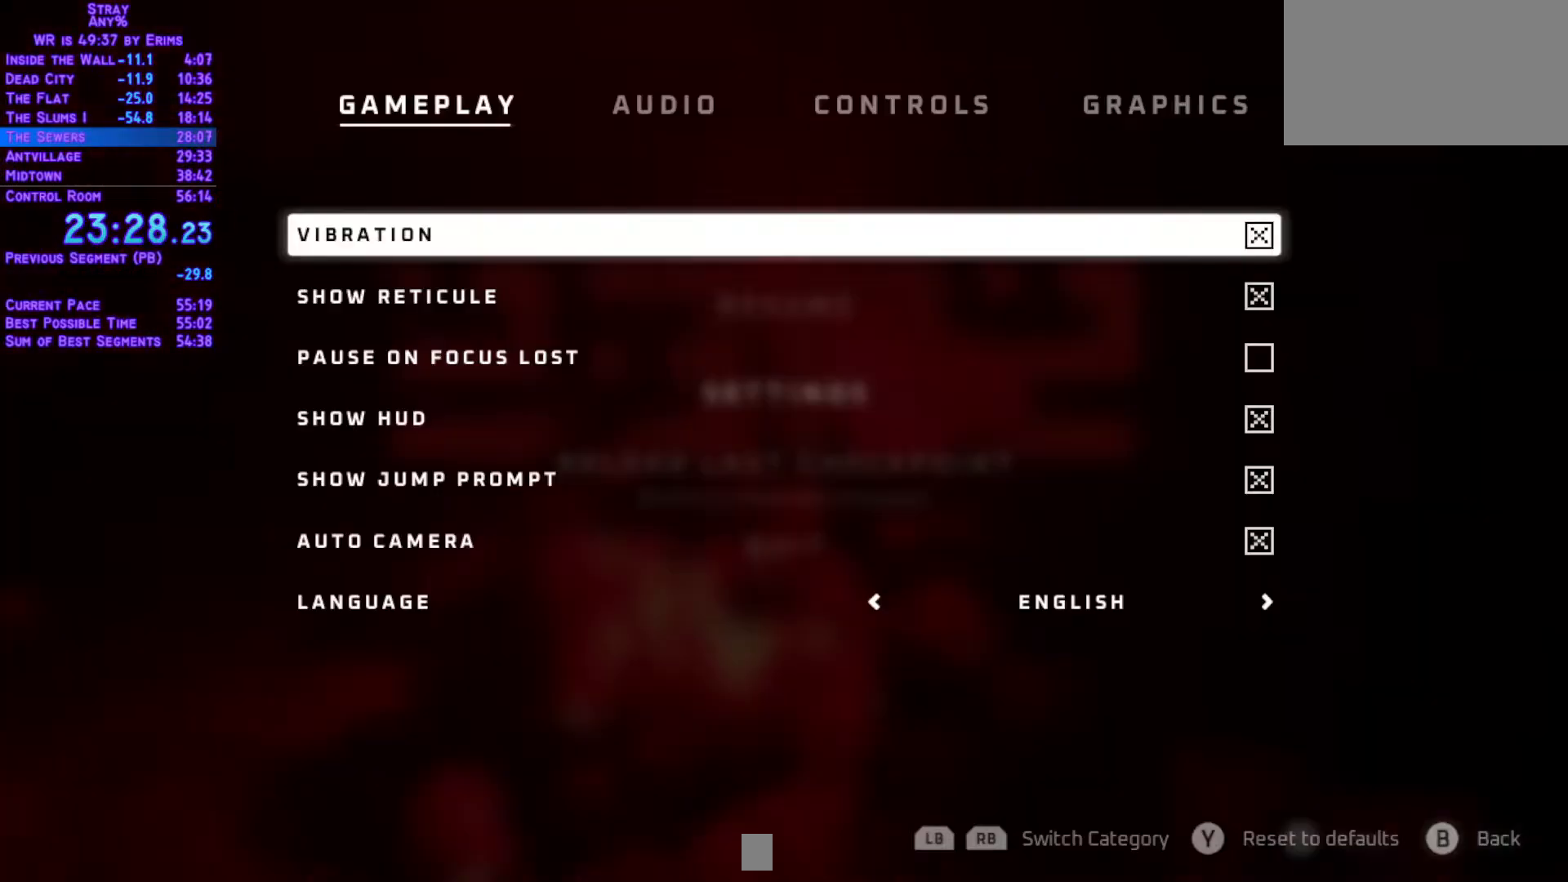
{"buttons": ["DPAD_DOWN"], "left_stick": "center", "right_stick": "center", "events": [[33, "A", "up"], [483, "DPAD_DOWN", "down"]]}
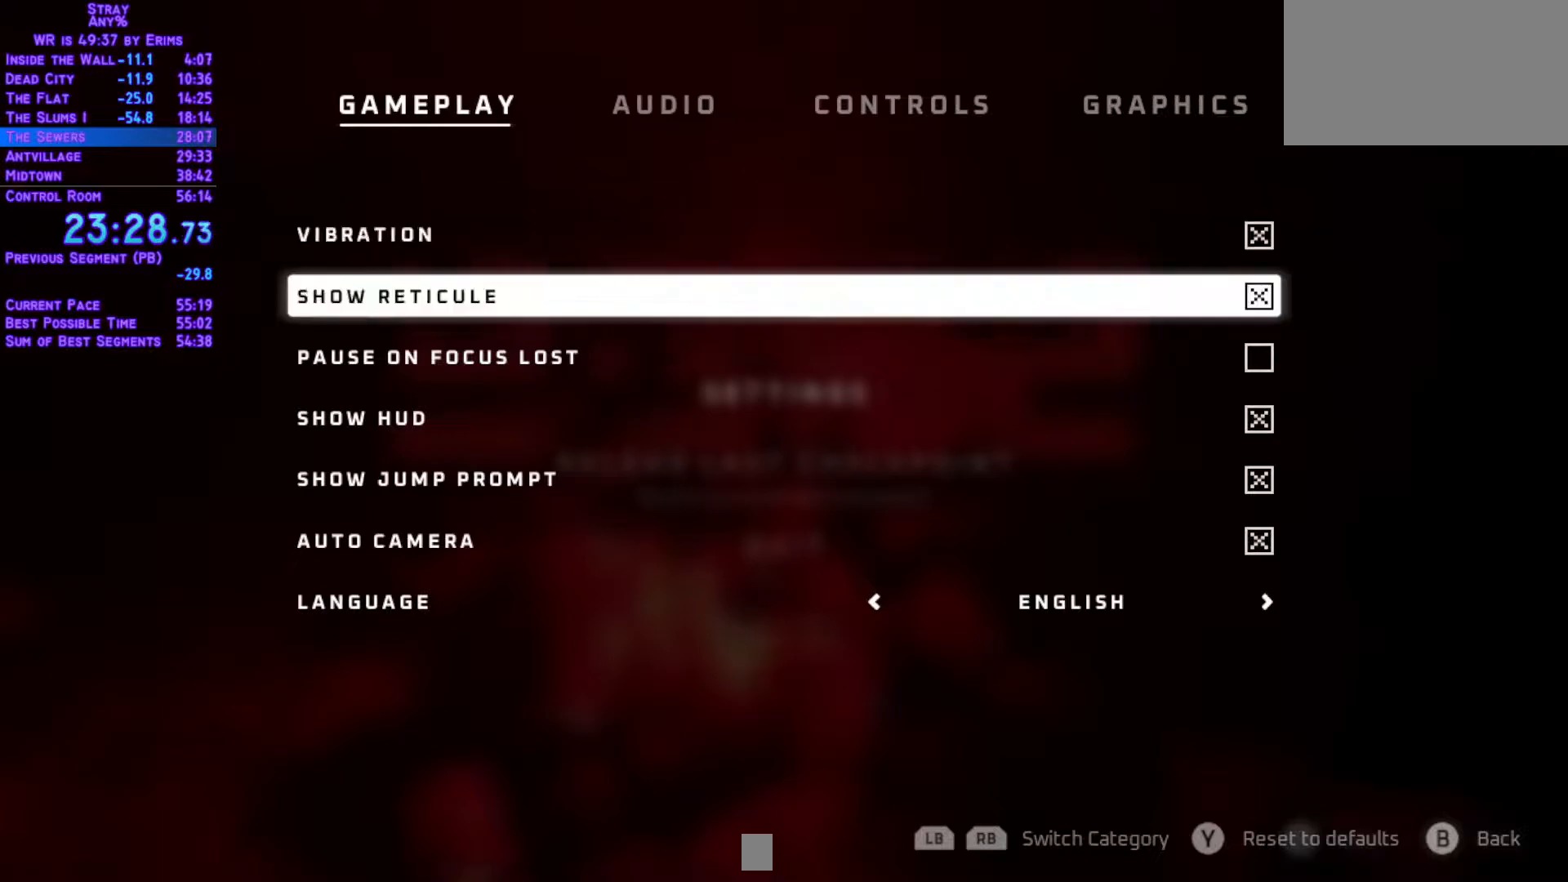
{"buttons": [], "left_stick": "center", "right_stick": "center", "events": [[83, "DPAD_DOWN", "up"], [183, "B", "down"], [250, "B", "up"], [350, "B", "down"], [417, "B", "up"]]}
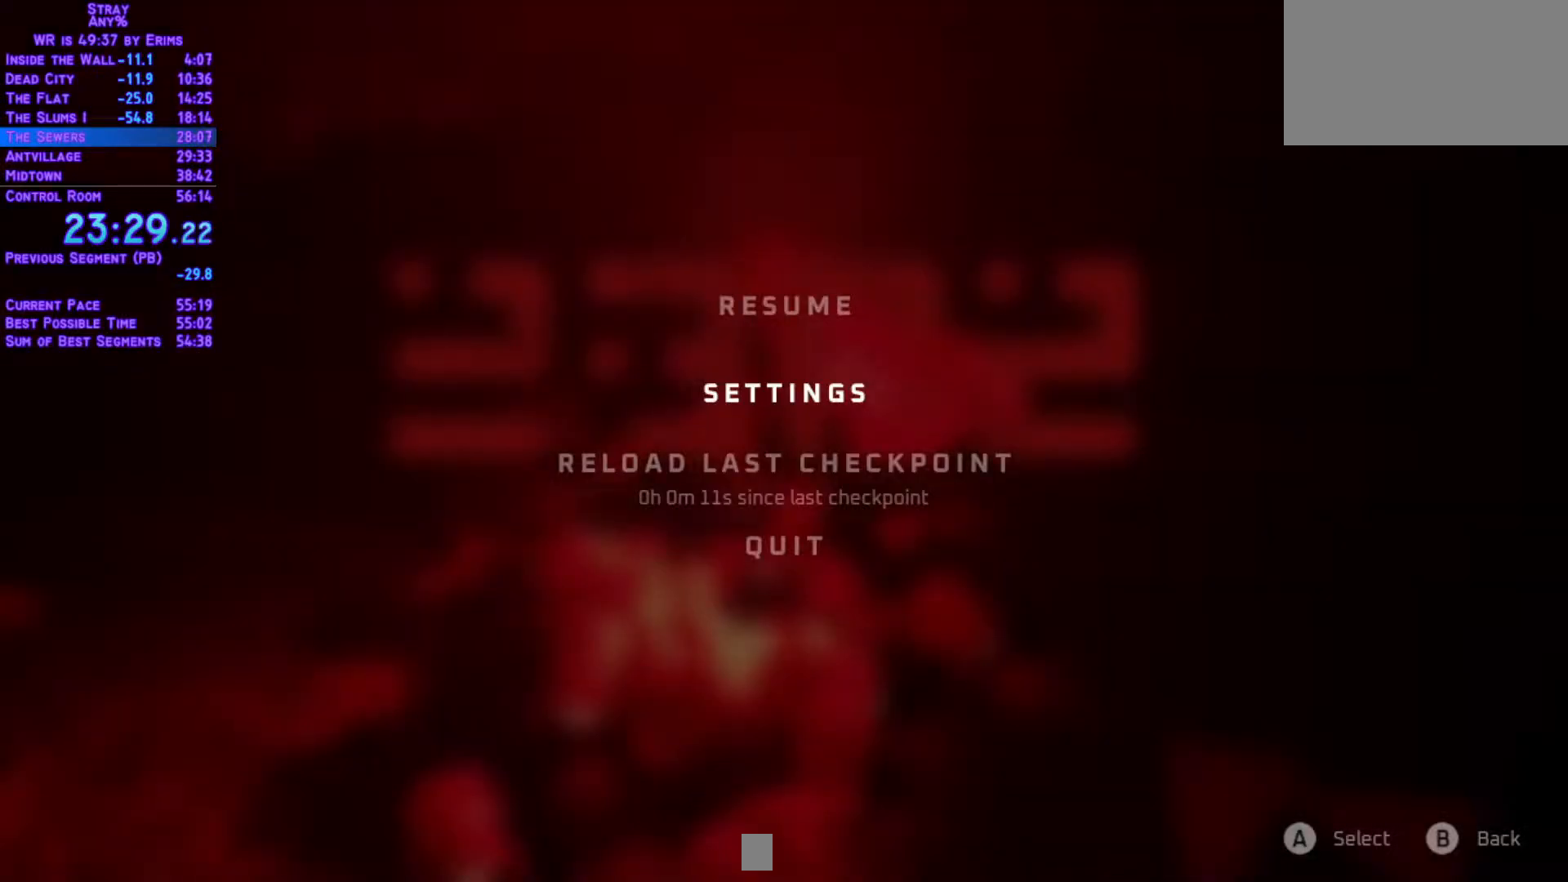
{"buttons": ["A"], "left_stick": "center", "right_stick": "center", "events": [[350, "DPAD_DOWN", "down"], [467, "DPAD_DOWN", "up"], [500, "A", "down"]]}
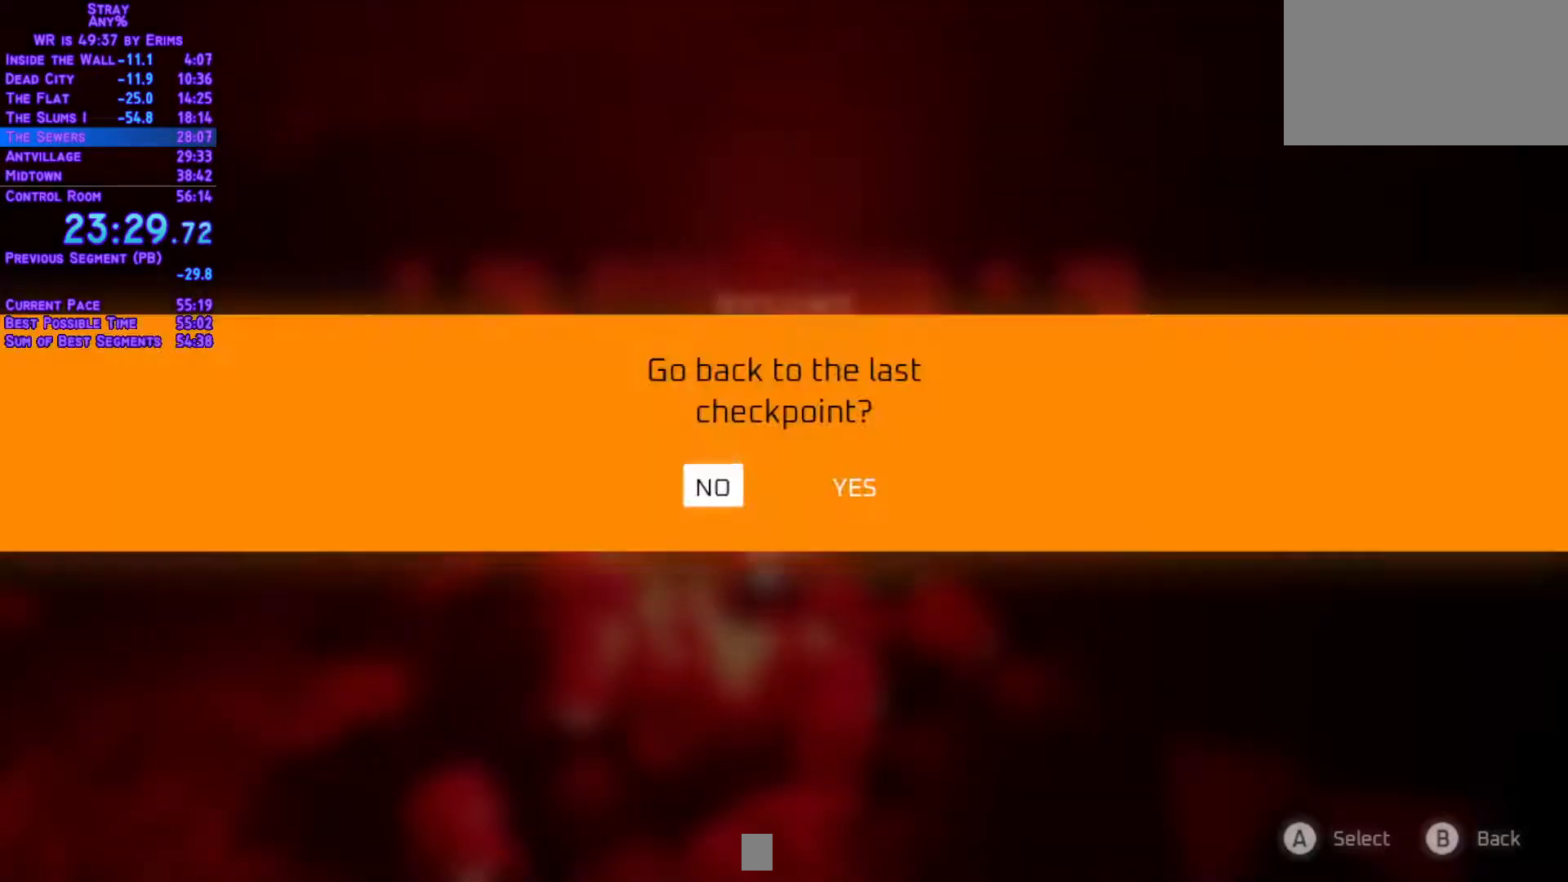
{"buttons": [], "left_stick": "center", "right_stick": "center", "events": [[50, "DPAD_RIGHT", "down"], [83, "A", "up"], [150, "DPAD_RIGHT", "up"], [167, "A", "down"], [250, "A", "up"]]}
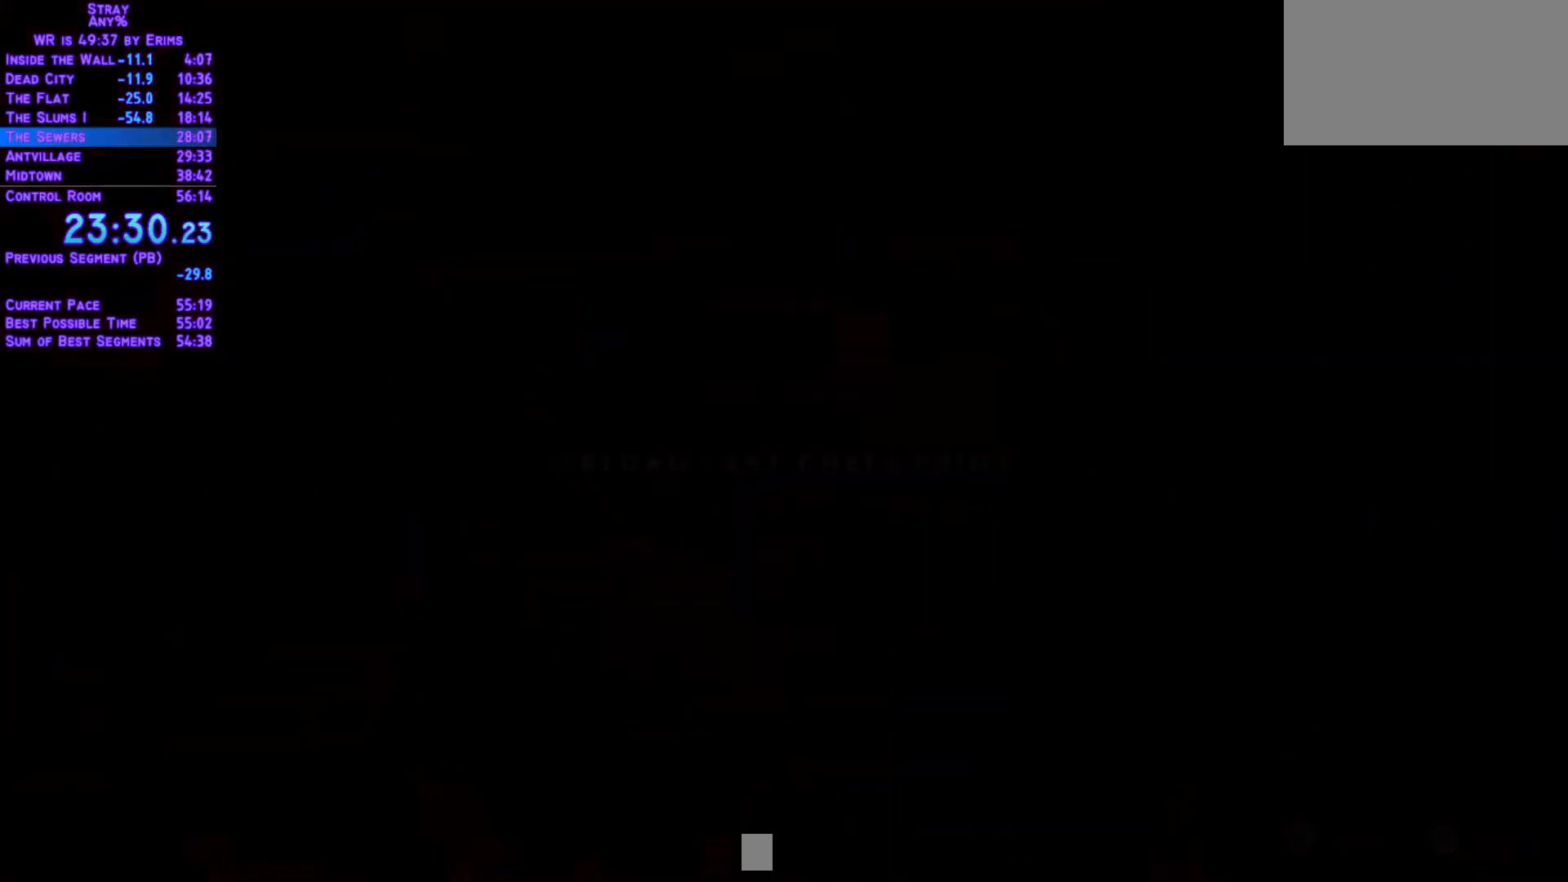
{"buttons": [], "left_stick": "center", "right_stick": "center", "events": []}
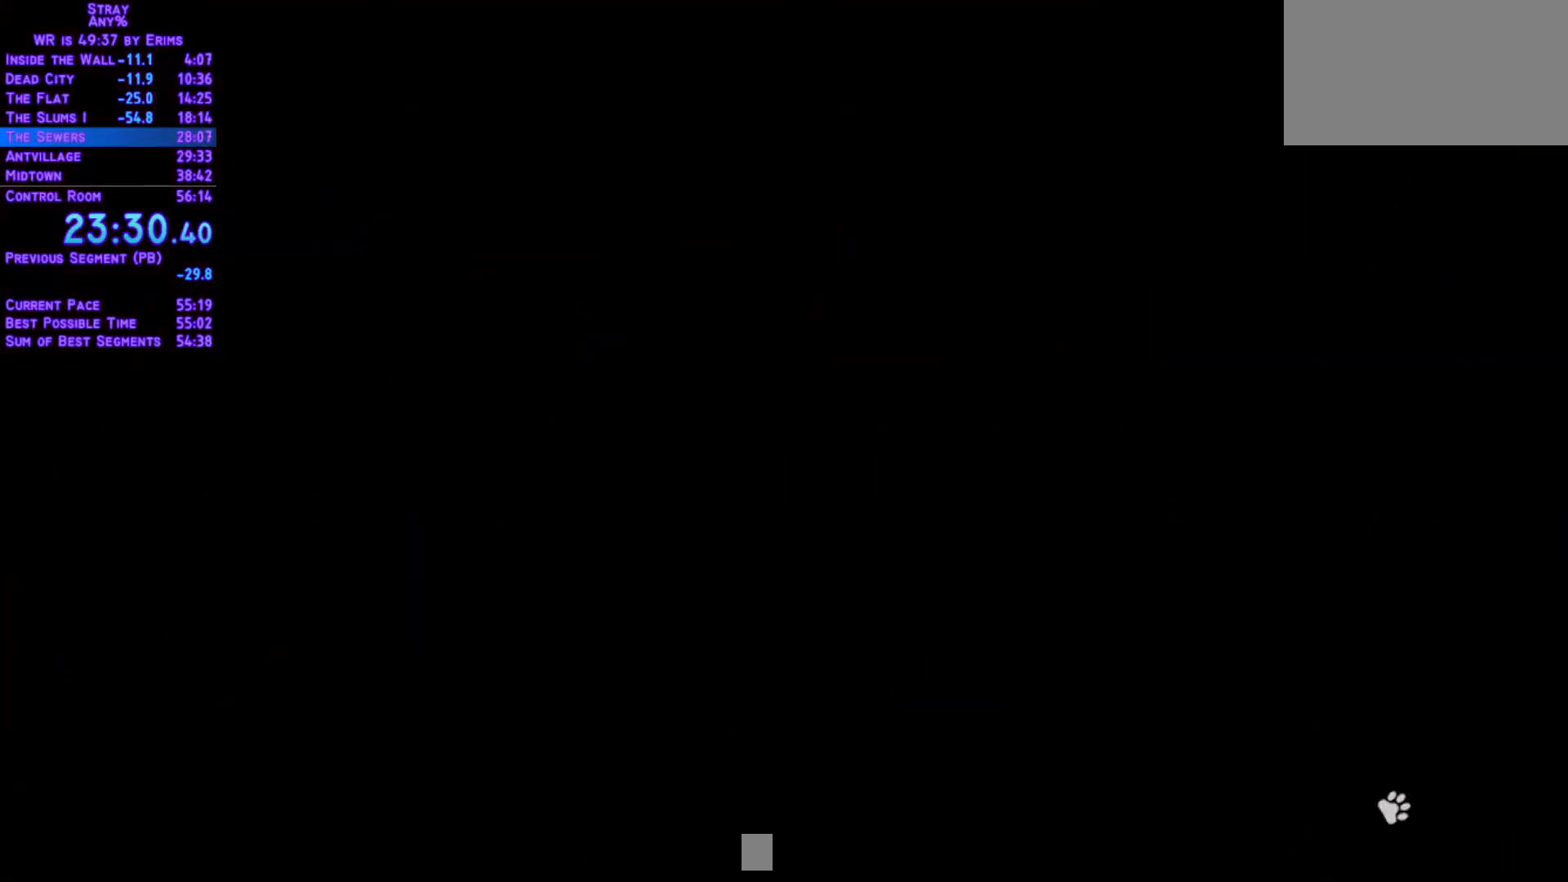
{"buttons": [], "left_stick": "center", "right_stick": "center", "events": []}
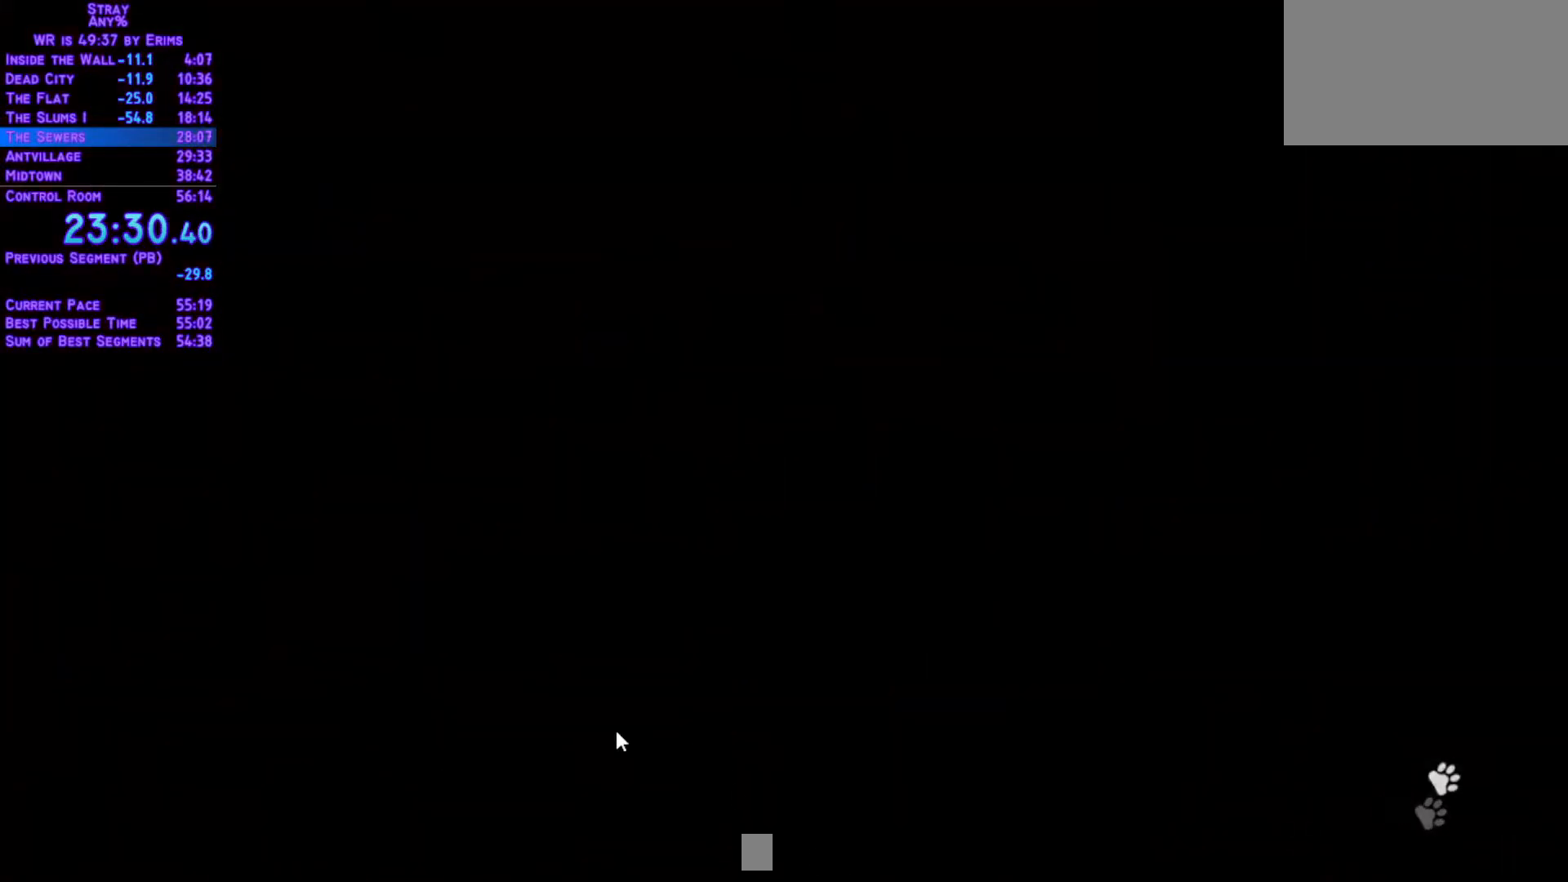
{"buttons": [], "left_stick": "center", "right_stick": "center", "events": []}
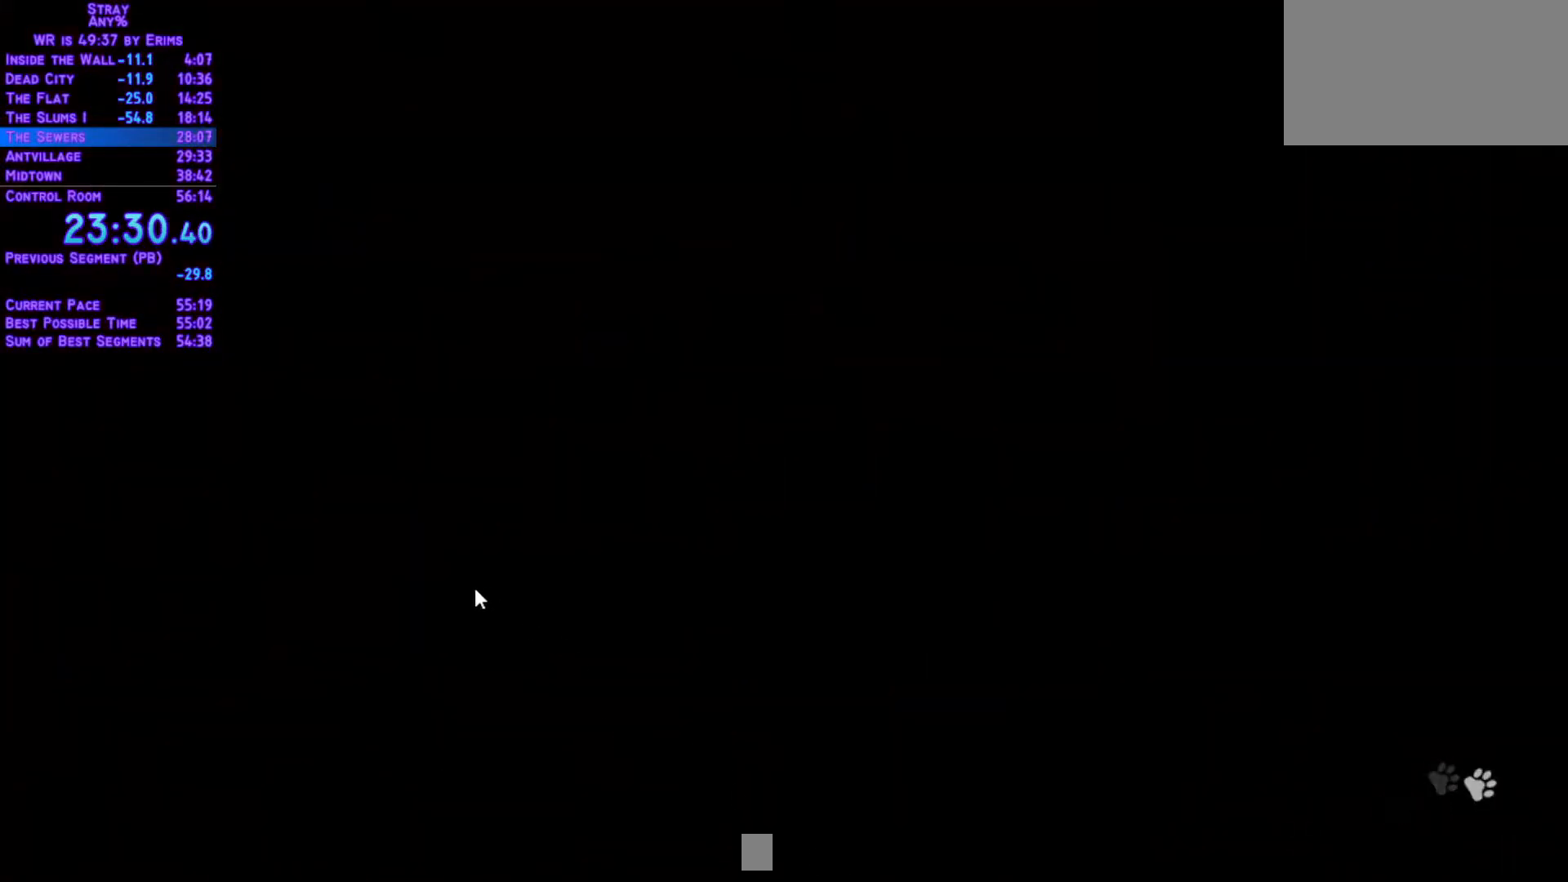
{"buttons": [], "left_stick": "center", "right_stick": "center", "events": []}
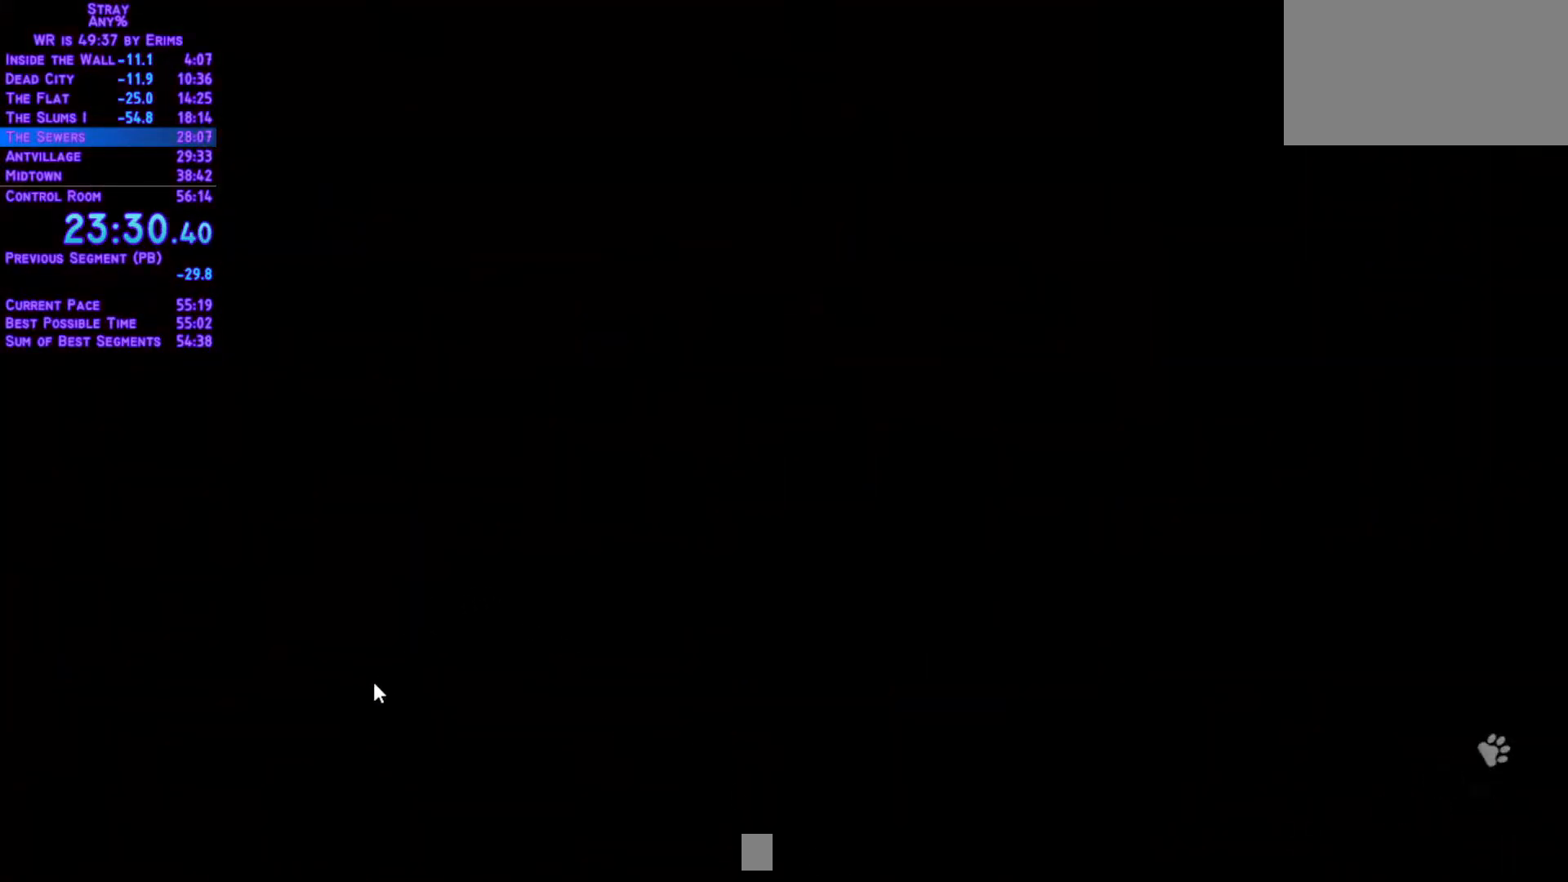
{"buttons": [], "left_stick": "center", "right_stick": "center", "events": []}
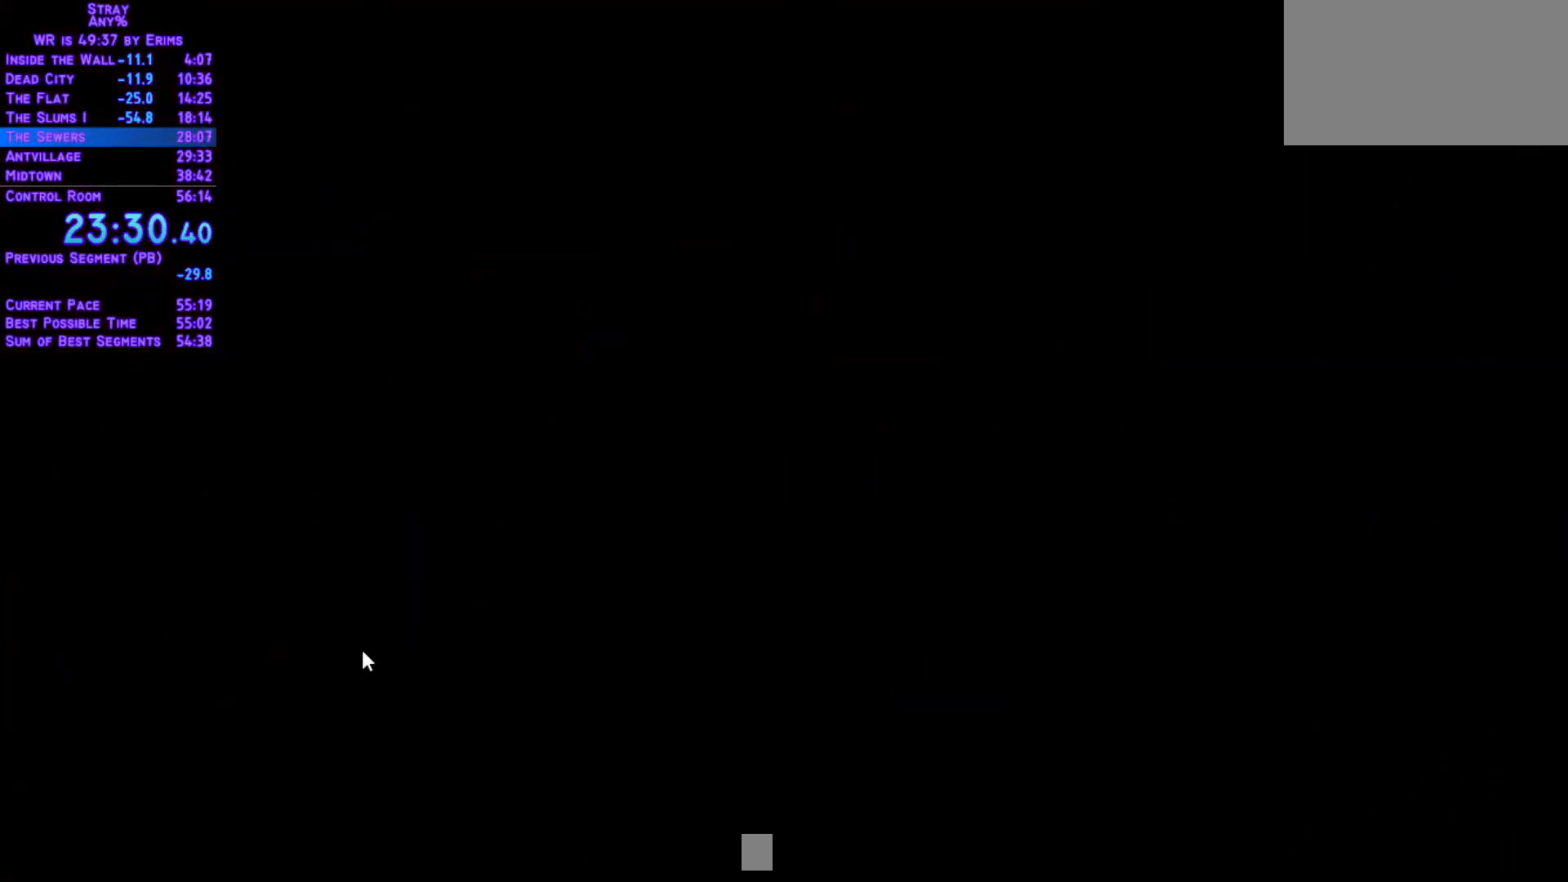
{"buttons": [], "left_stick": "center", "right_stick": "center", "events": []}
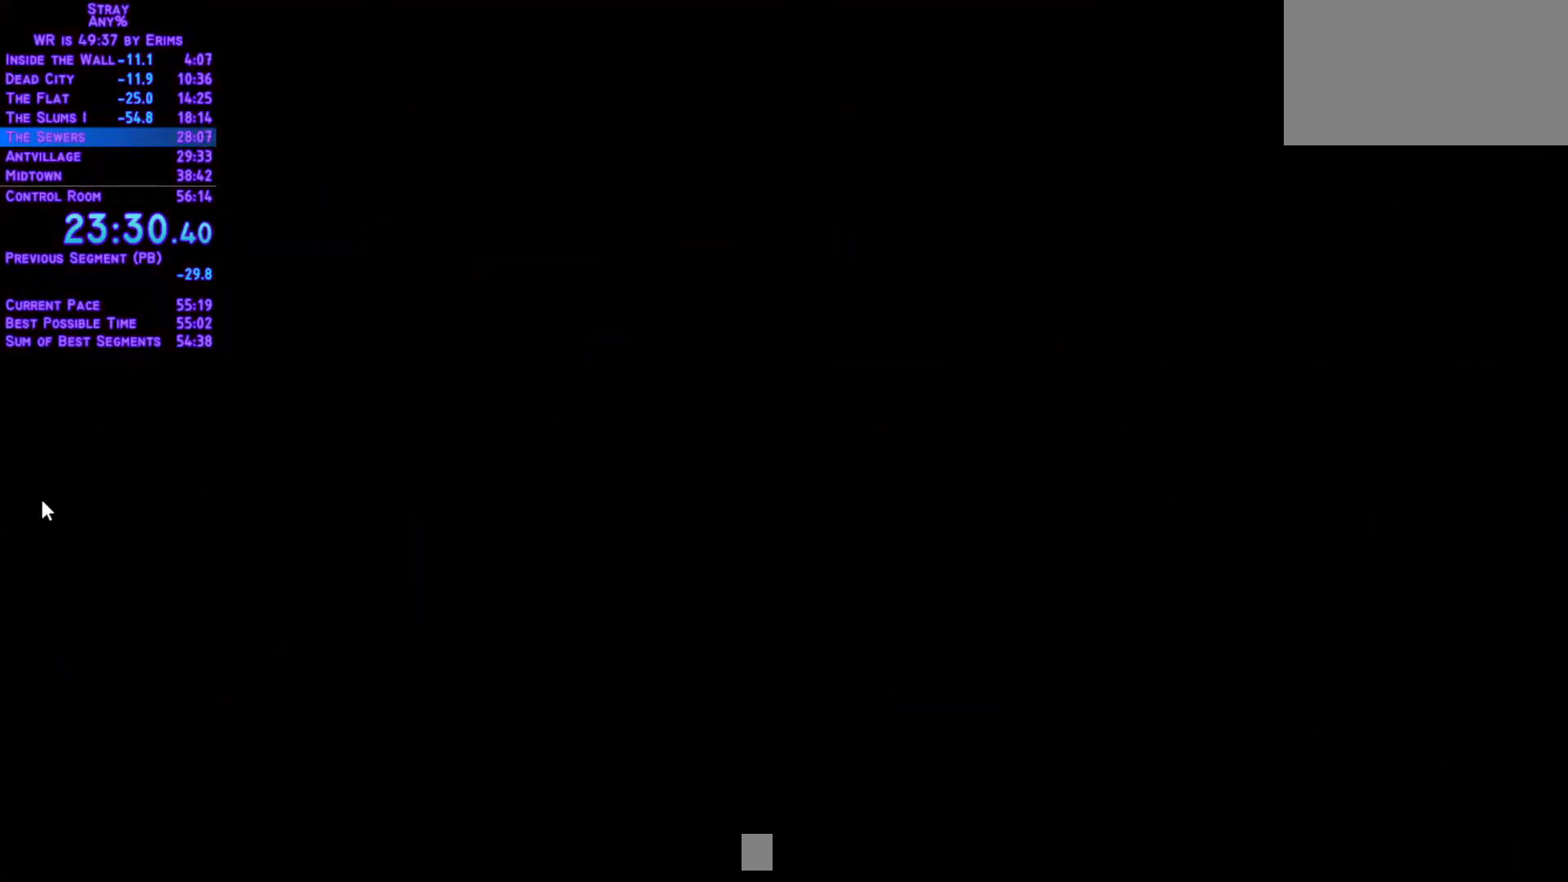
{"buttons": [], "left_stick": "center", "right_stick": "center", "events": []}
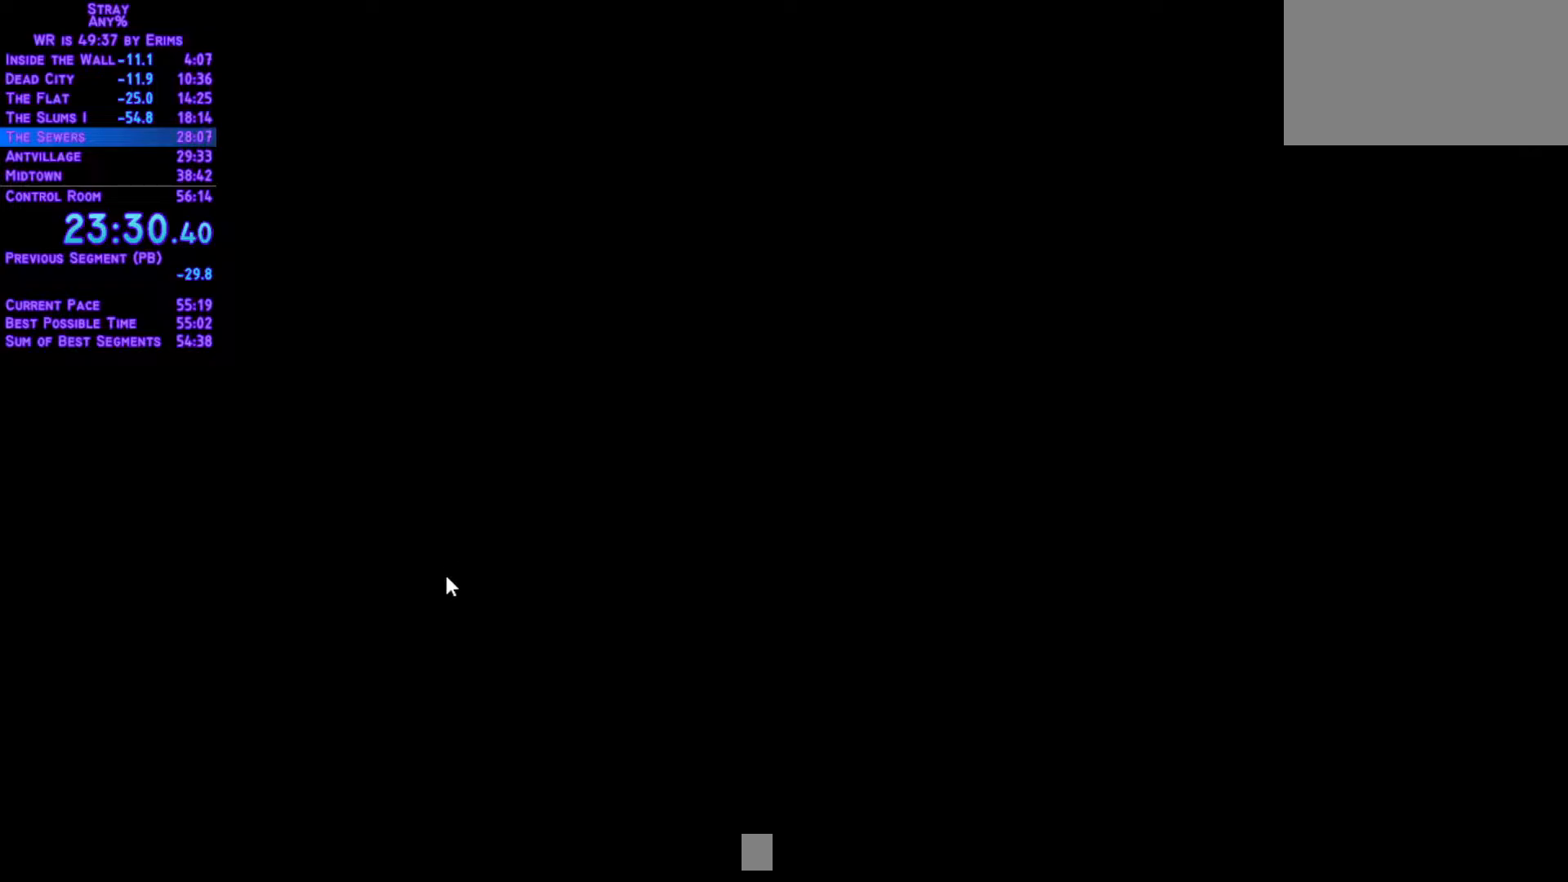
{"buttons": [], "left_stick": "center", "right_stick": "center", "events": []}
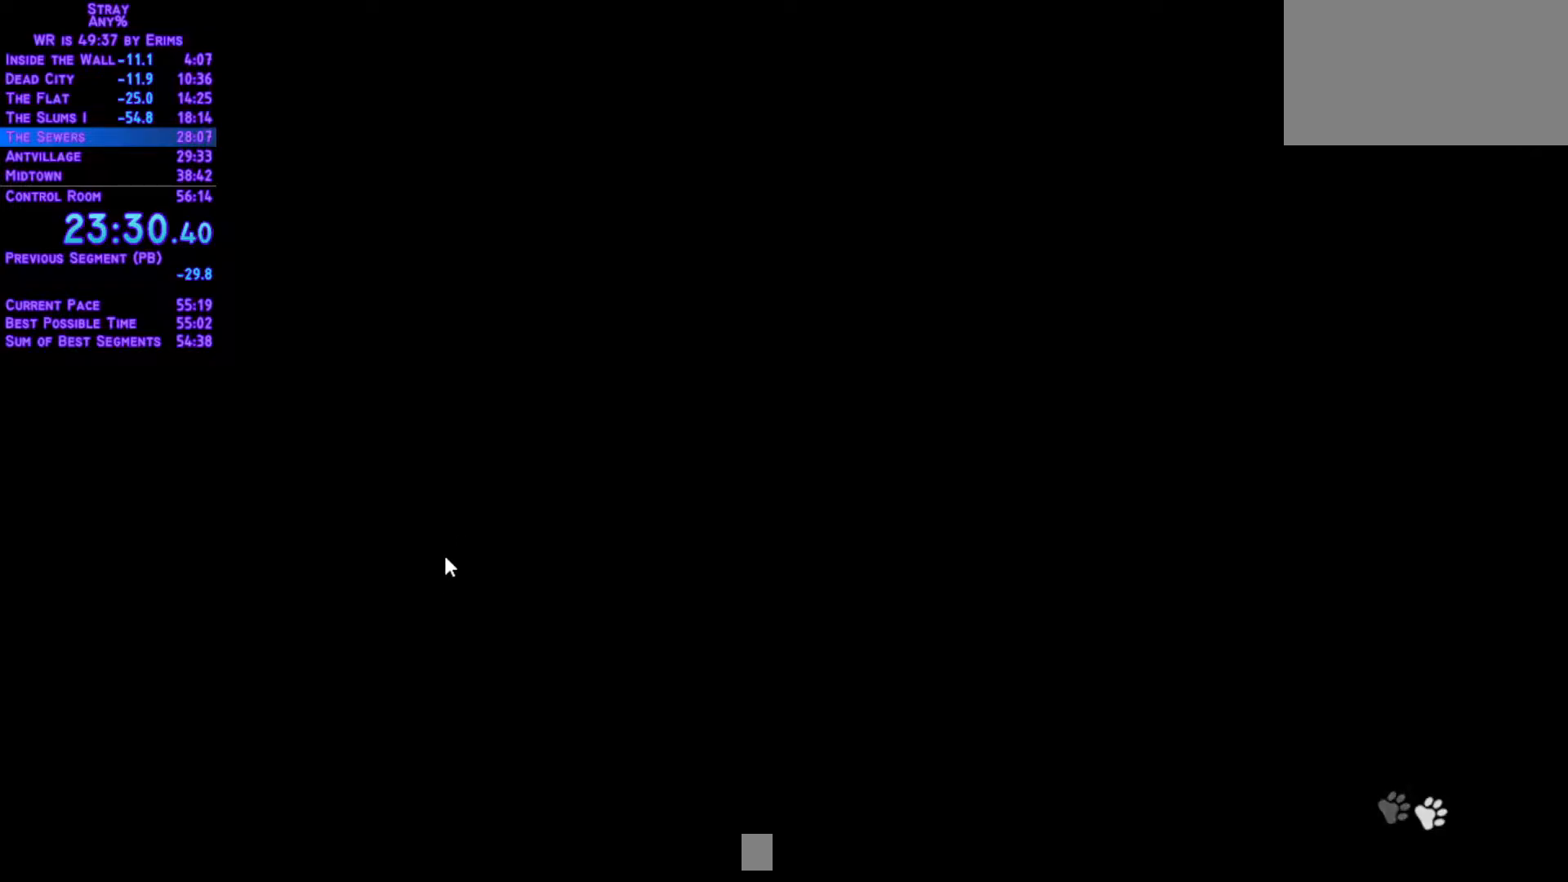
{"buttons": [], "left_stick": "center", "right_stick": "center", "events": []}
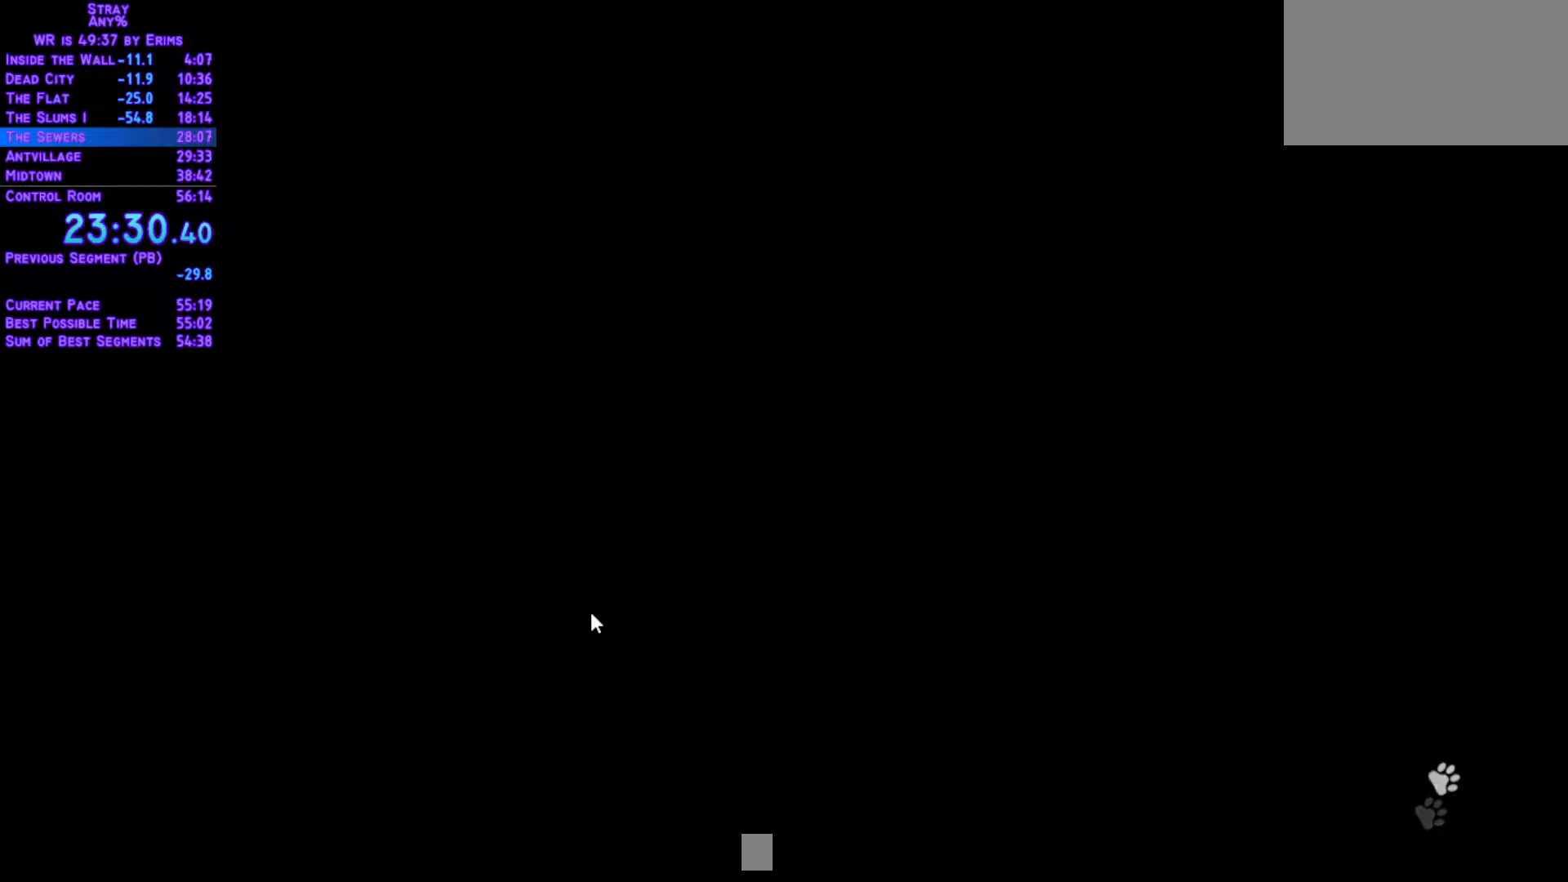
{"buttons": [], "left_stick": "center", "right_stick": "center", "events": []}
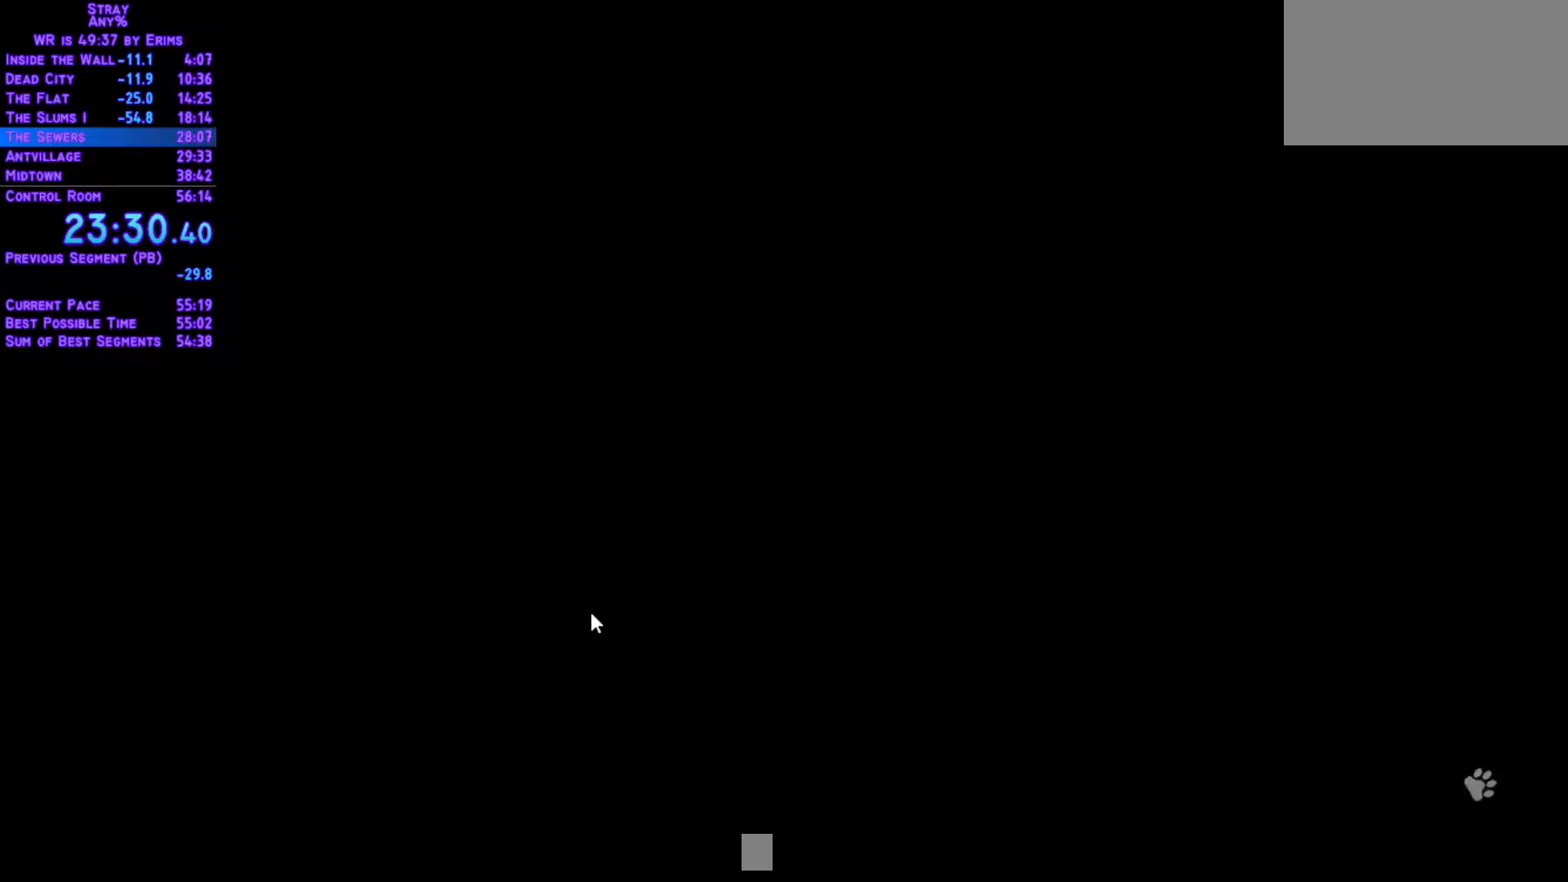
{"buttons": ["L1", "DPAD_RIGHT"], "left_stick": "center", "right_stick": "center", "events": [[117, "DPAD_RIGHT", "down"], [150, "L1", "down"]]}
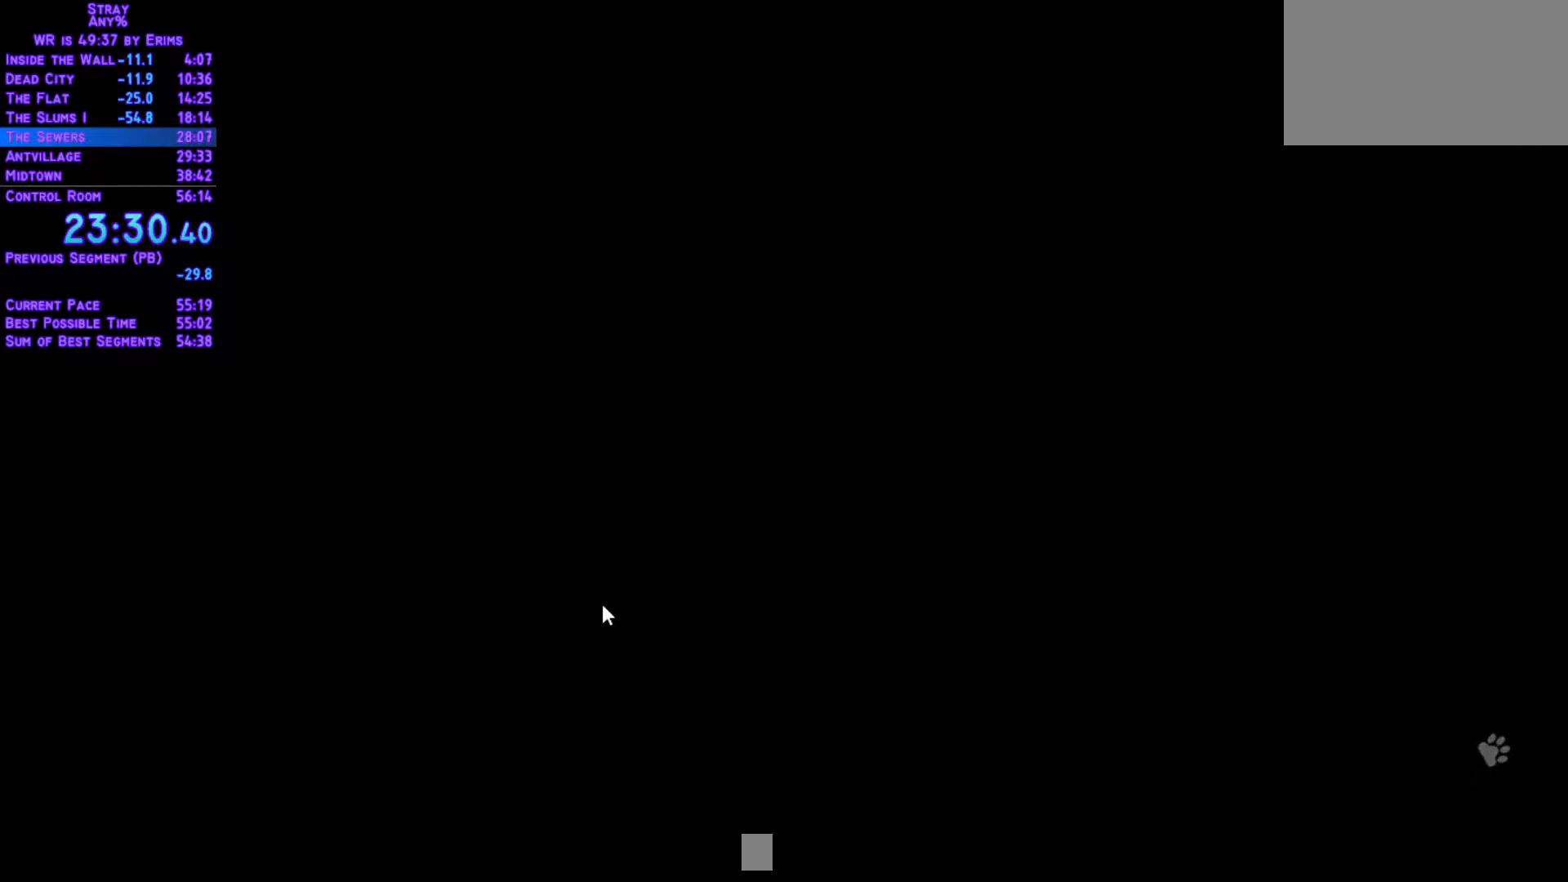
{"buttons": [], "left_stick": "center", "right_stick": "center", "events": [[333, "L1", "up"], [400, "DPAD_RIGHT", "up"]]}
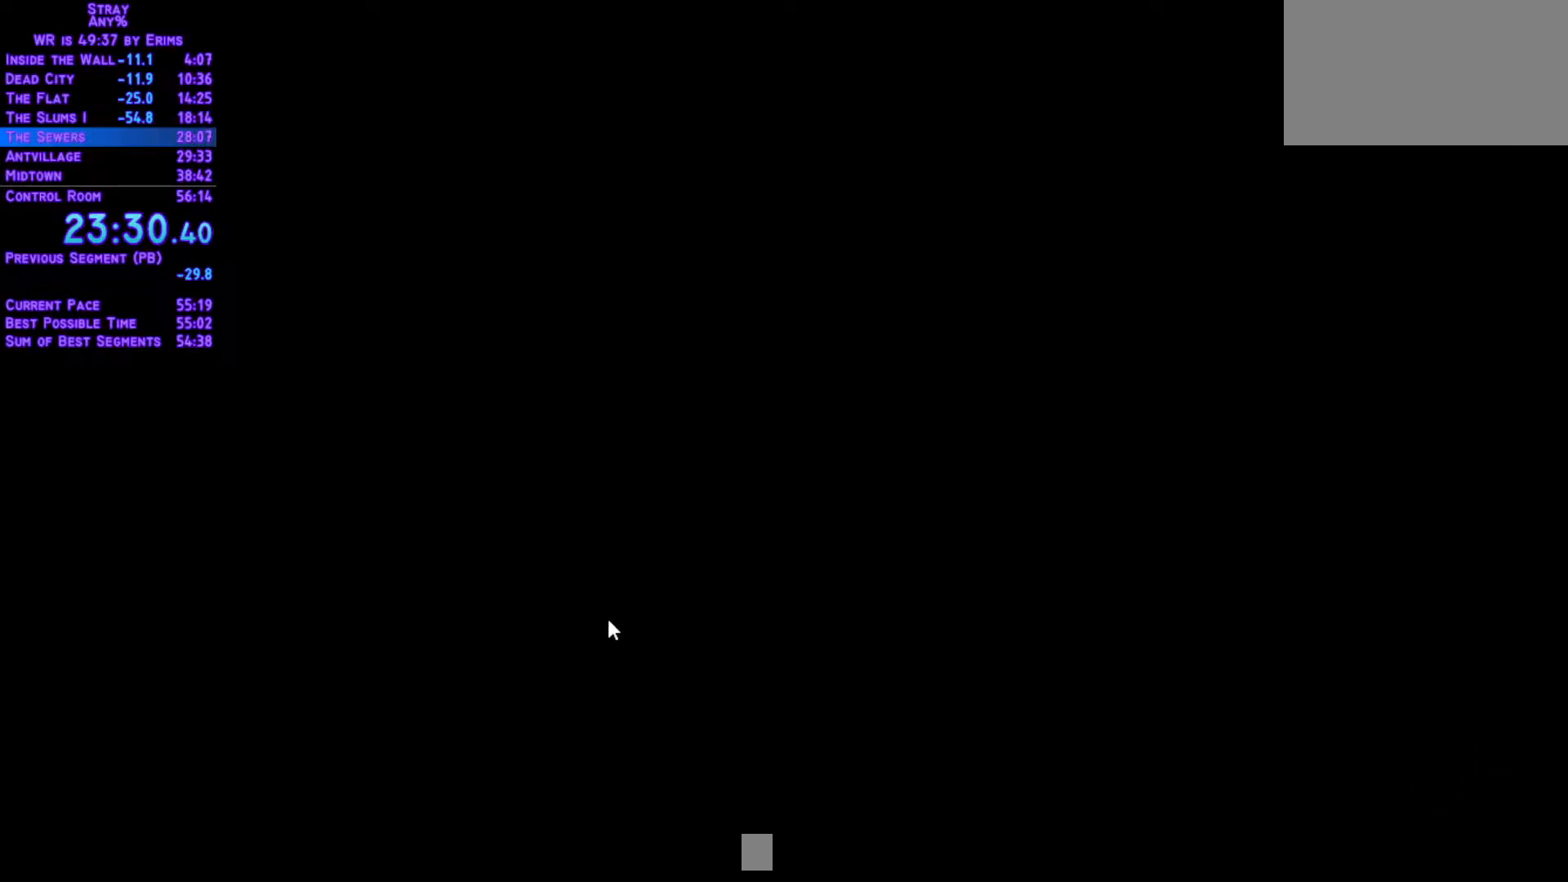
{"buttons": [], "left_stick": "center", "right_stick": "center", "events": []}
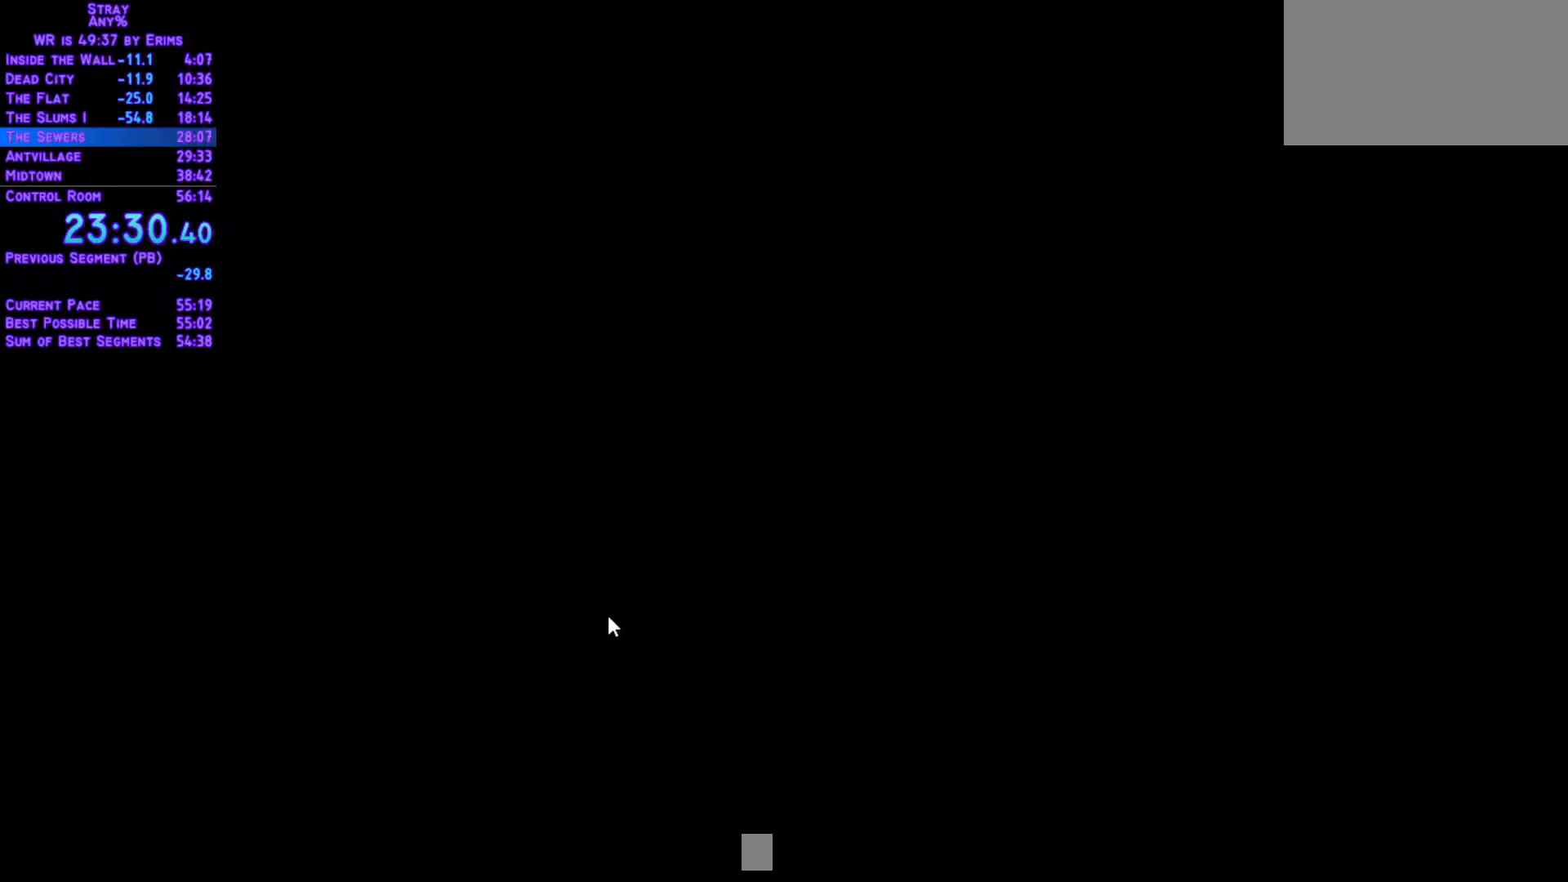
{"buttons": [], "left_stick": "center", "right_stick": "center", "events": []}
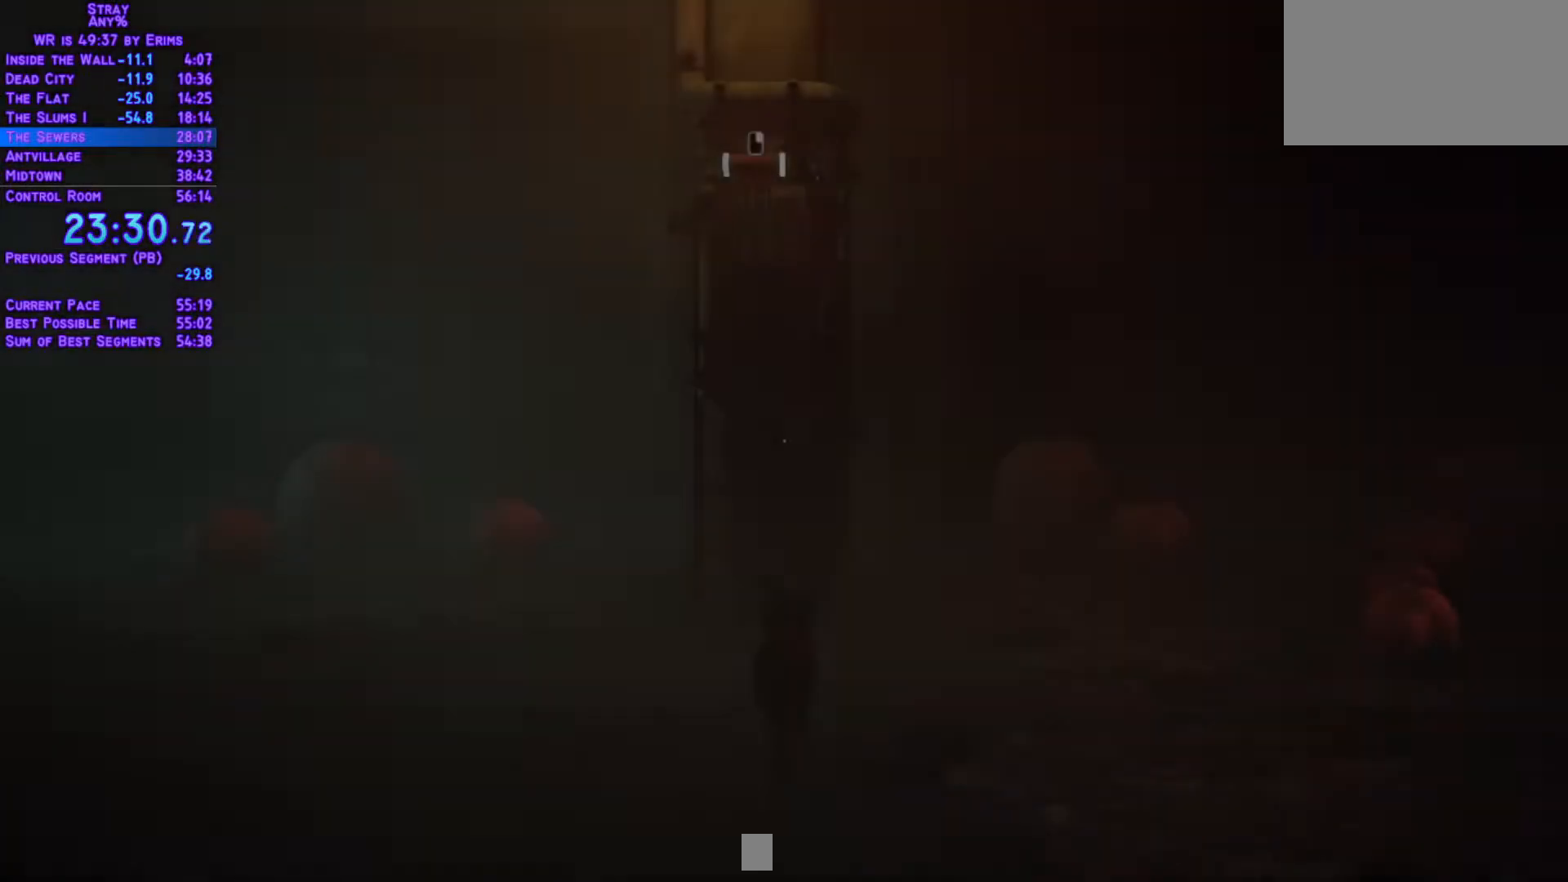
{"buttons": ["L1", "DPAD_UP"], "left_stick": "center", "right_stick": "center", "events": [[367, "DPAD_UP", "down"], [383, "L1", "down"]]}
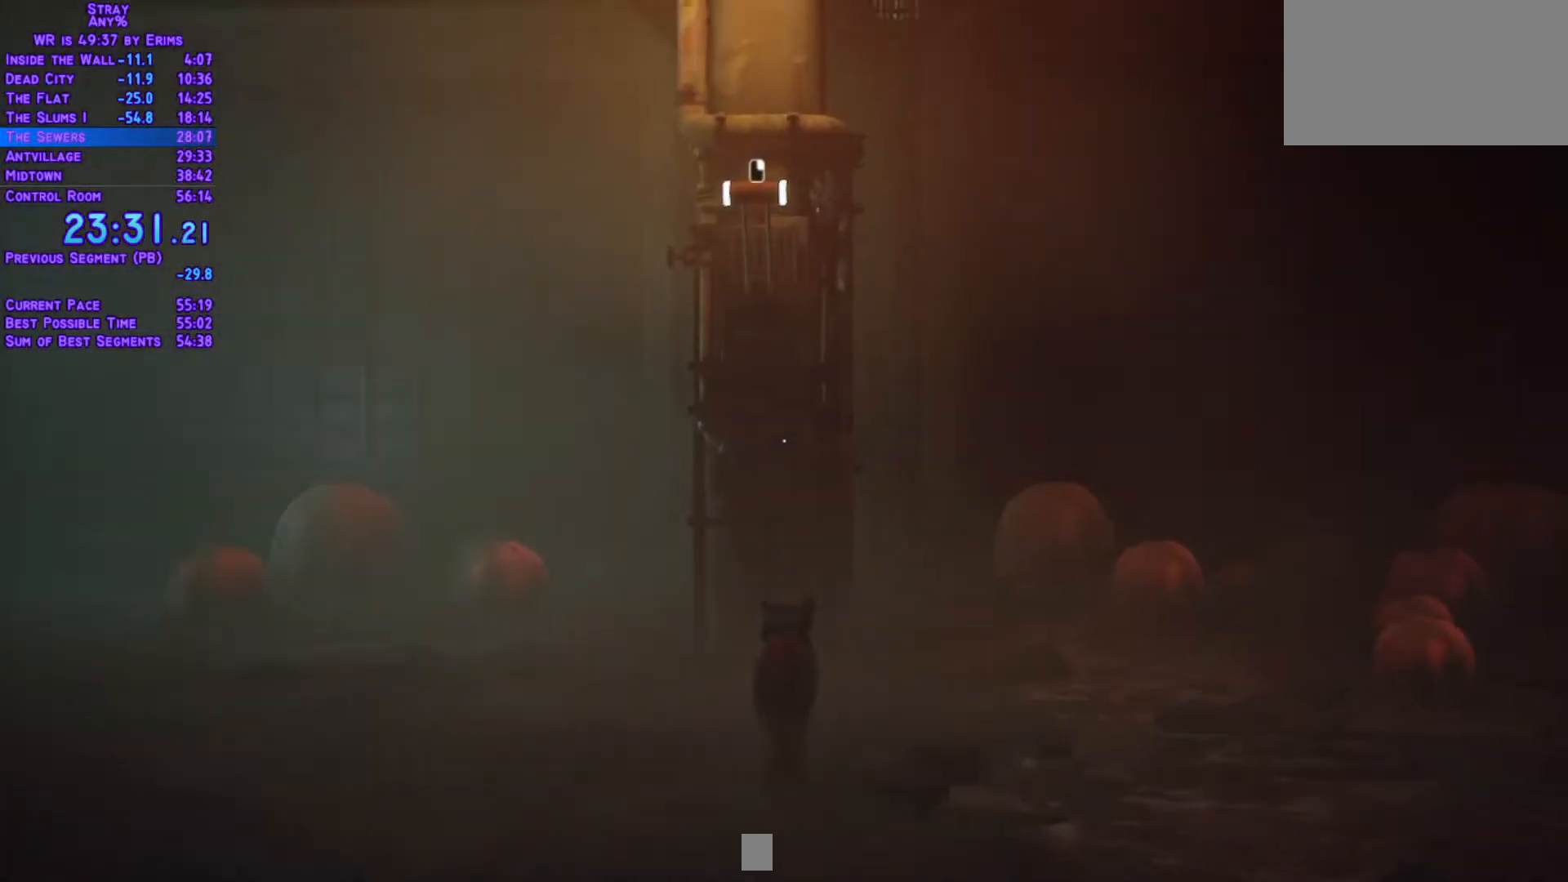
{"buttons": [], "left_stick": "center", "right_stick": "center", "events": [[150, "L1", "up"], [200, "DPAD_UP", "up"]]}
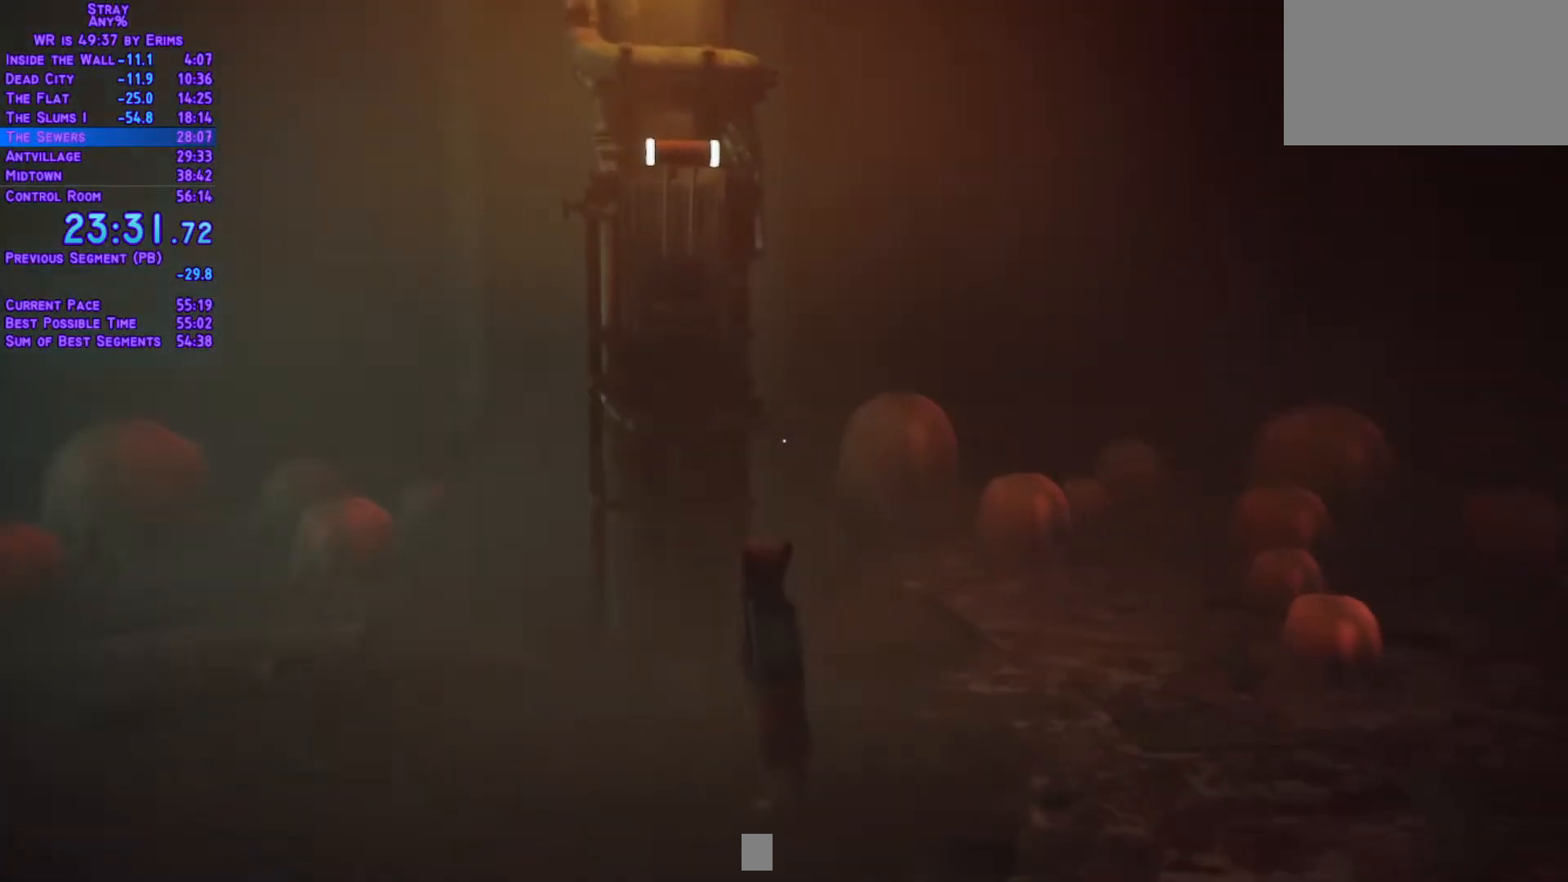
{"buttons": ["L1", "DPAD_RIGHT"], "left_stick": "center", "right_stick": "center", "events": [[50, "DPAD_RIGHT", "down"], [67, "L1", "down"]]}
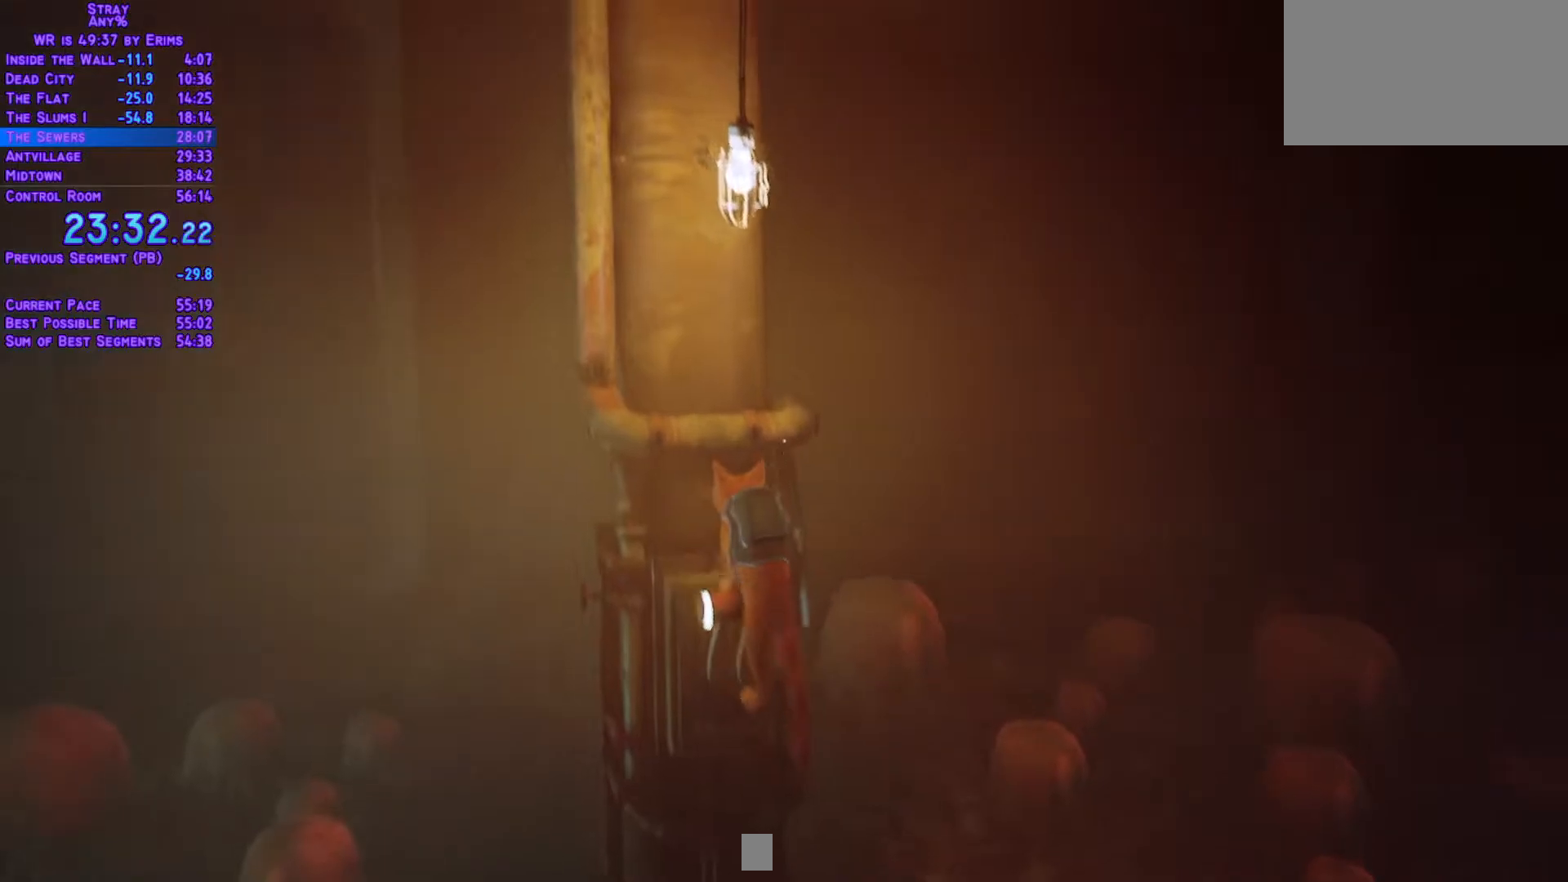
{"buttons": ["L1", "DPAD_RIGHT"], "left_stick": "center", "right_stick": "center", "events": []}